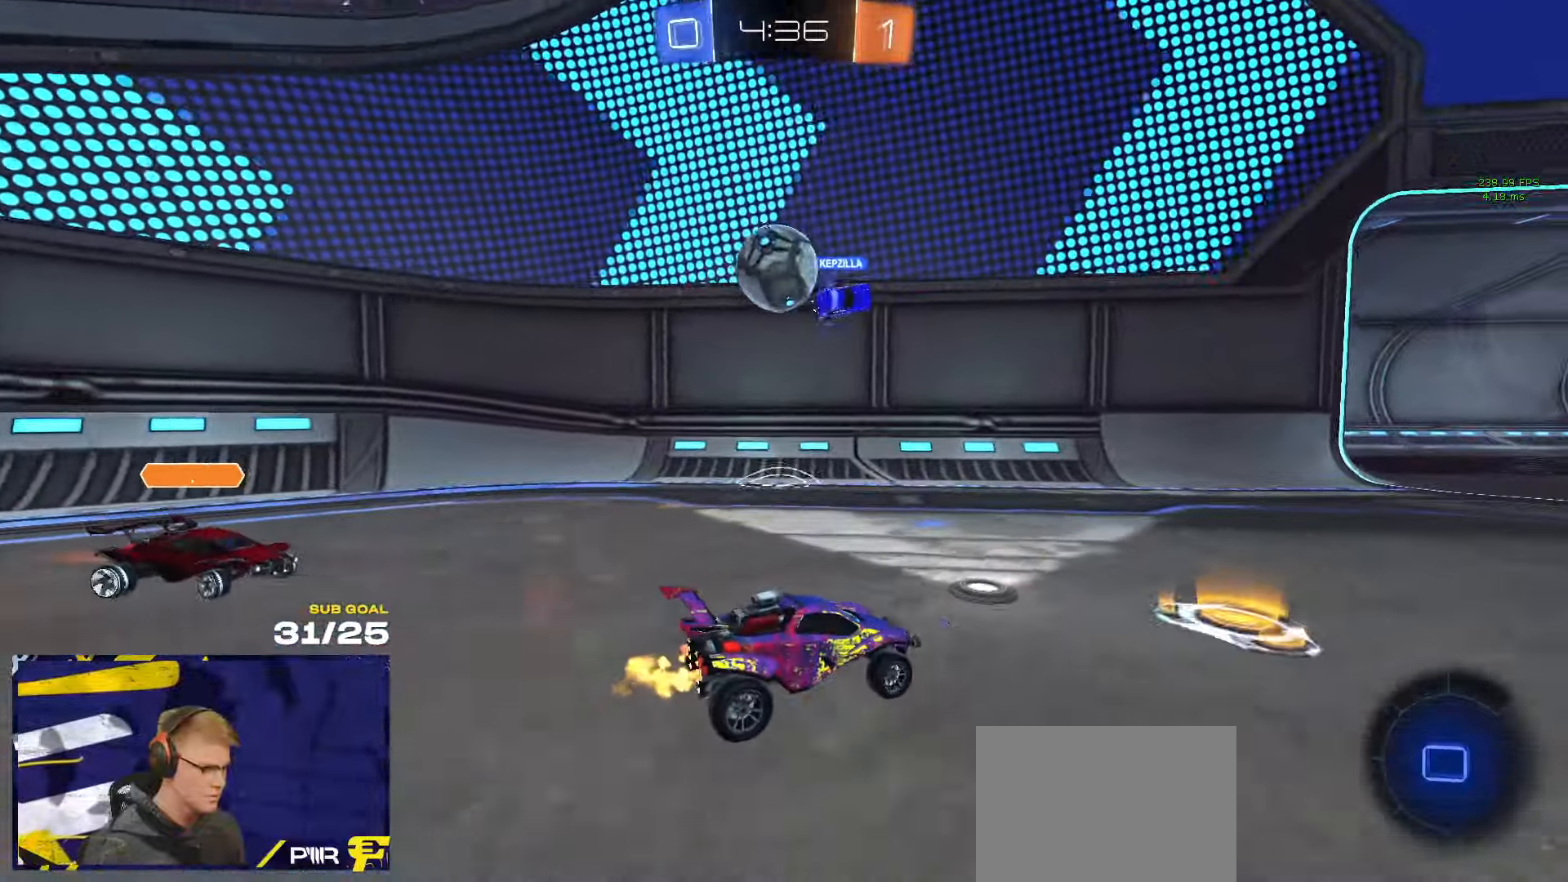
Gameplay with a controller (Xbox layout); each line is a JSON object with the inputs held at the frame after it. "events" lists button and stick changes between this image and that frame as [ms after this image, input, new state], when the widget could be followed in between. Not read: R2.
{"buttons": [], "left_stick": "left", "right_stick": "center", "events": [[117, "L2", "down"], [117, "left_stick", "left"], [184, "L2", "up"]]}
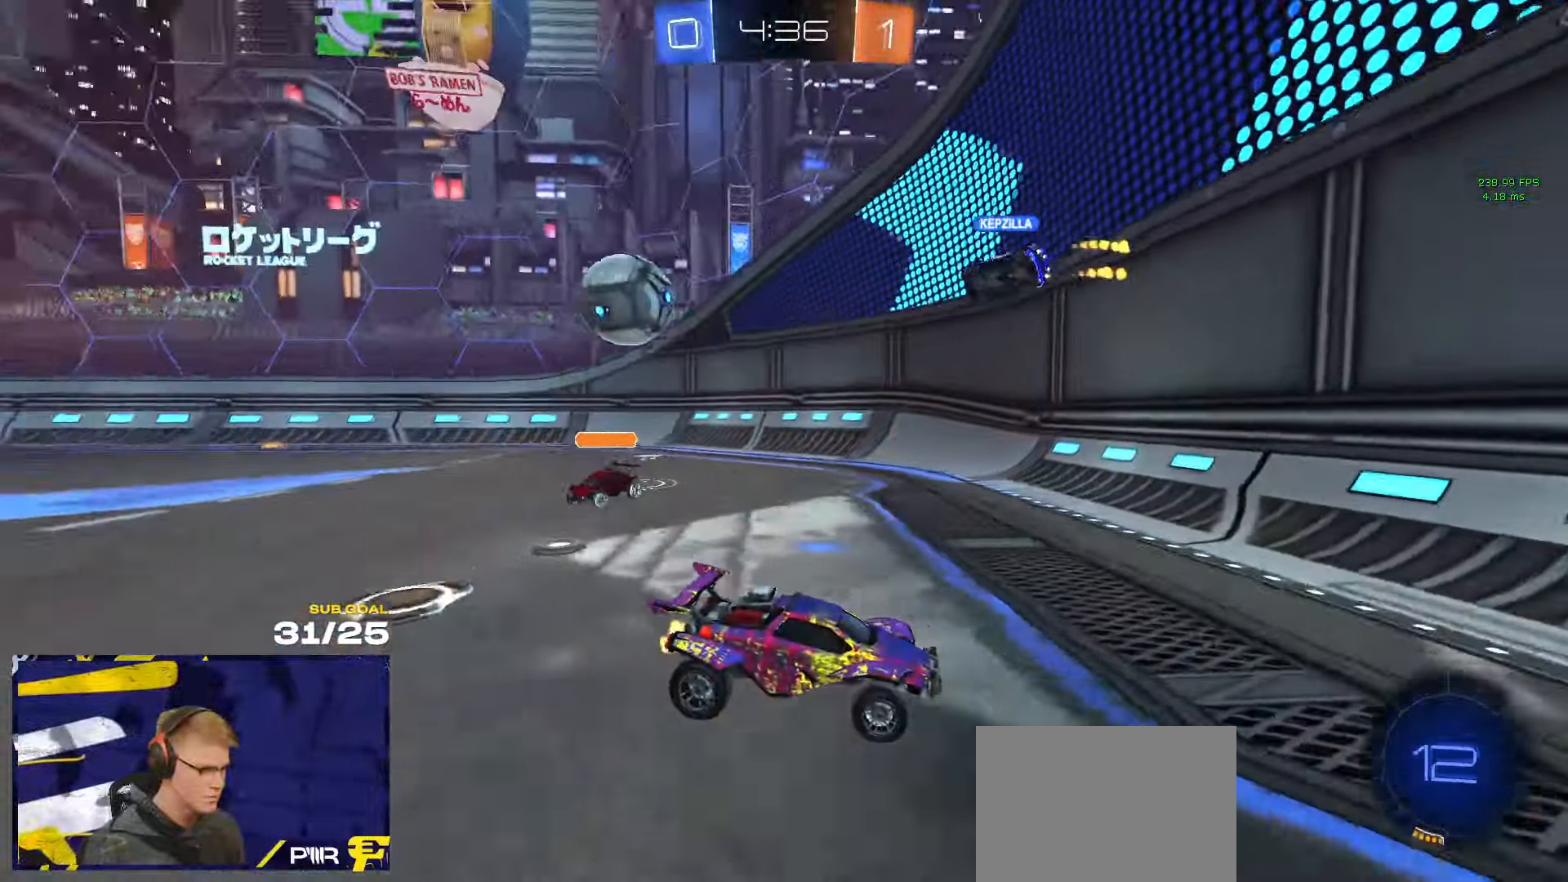
{"buttons": [], "left_stick": "up-left", "right_stick": "center", "events": [[184, "left_stick", "up"], [267, "left_stick", "up-left"]]}
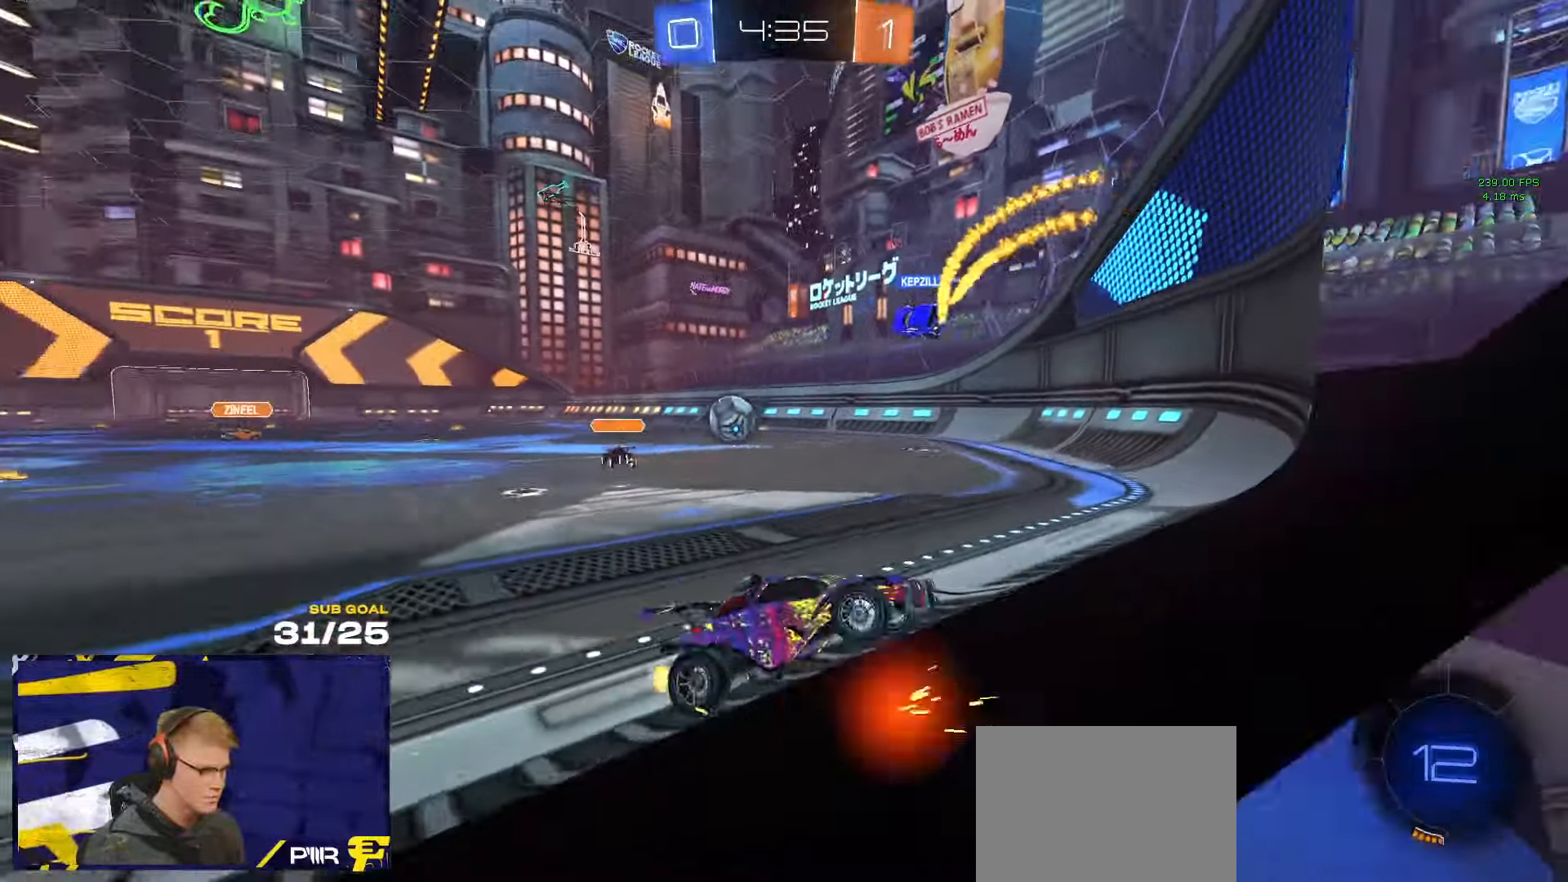
{"buttons": [], "left_stick": "center", "right_stick": "center", "events": [[500, "left_stick", "center"]]}
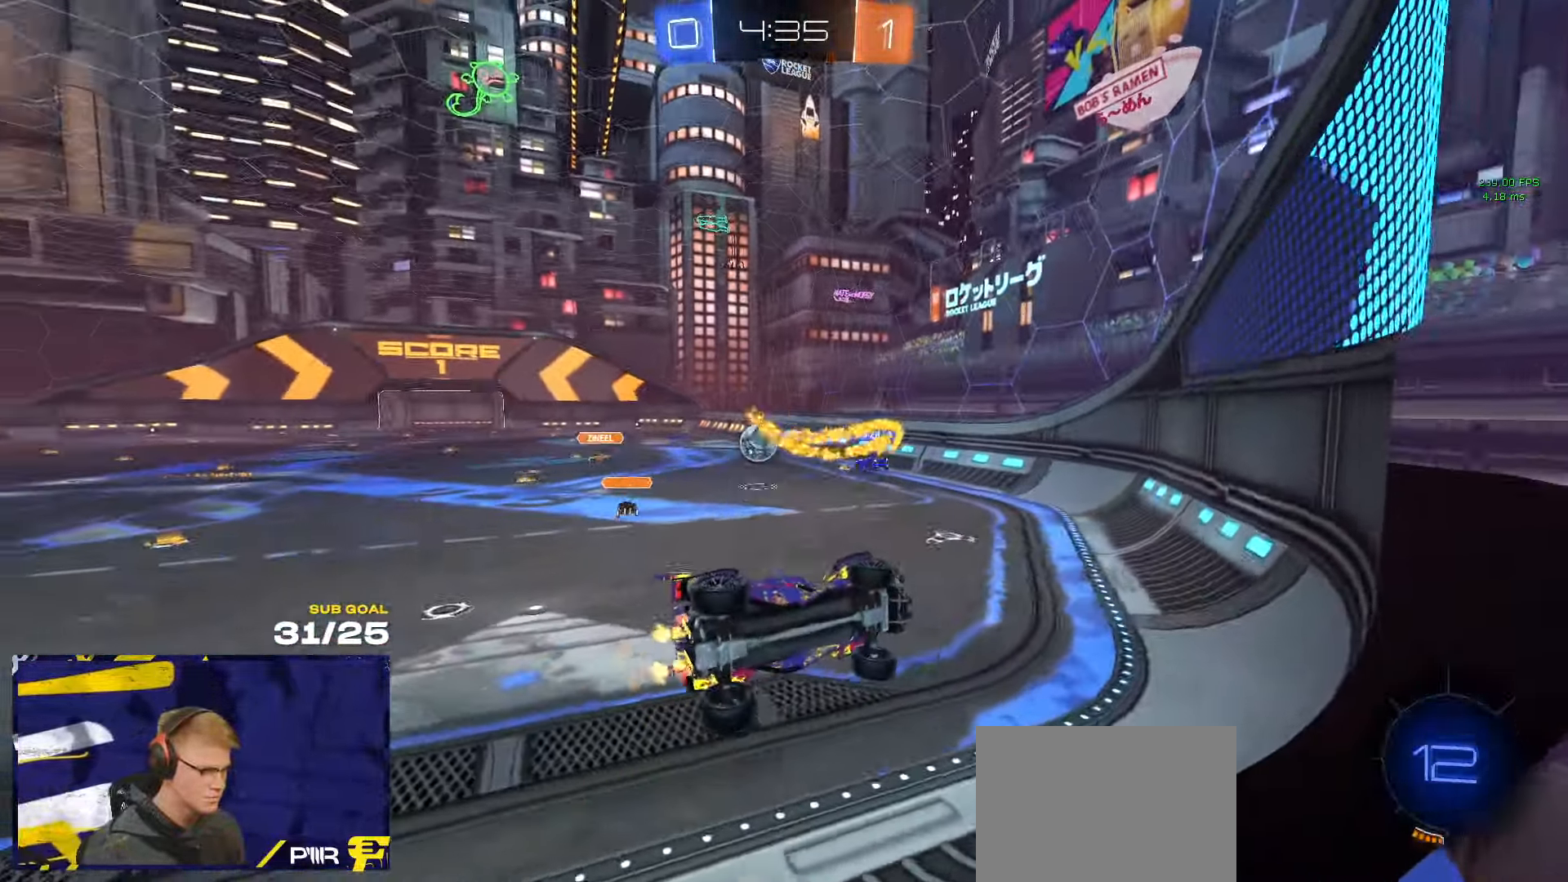
{"buttons": [], "left_stick": "center", "right_stick": "center", "events": []}
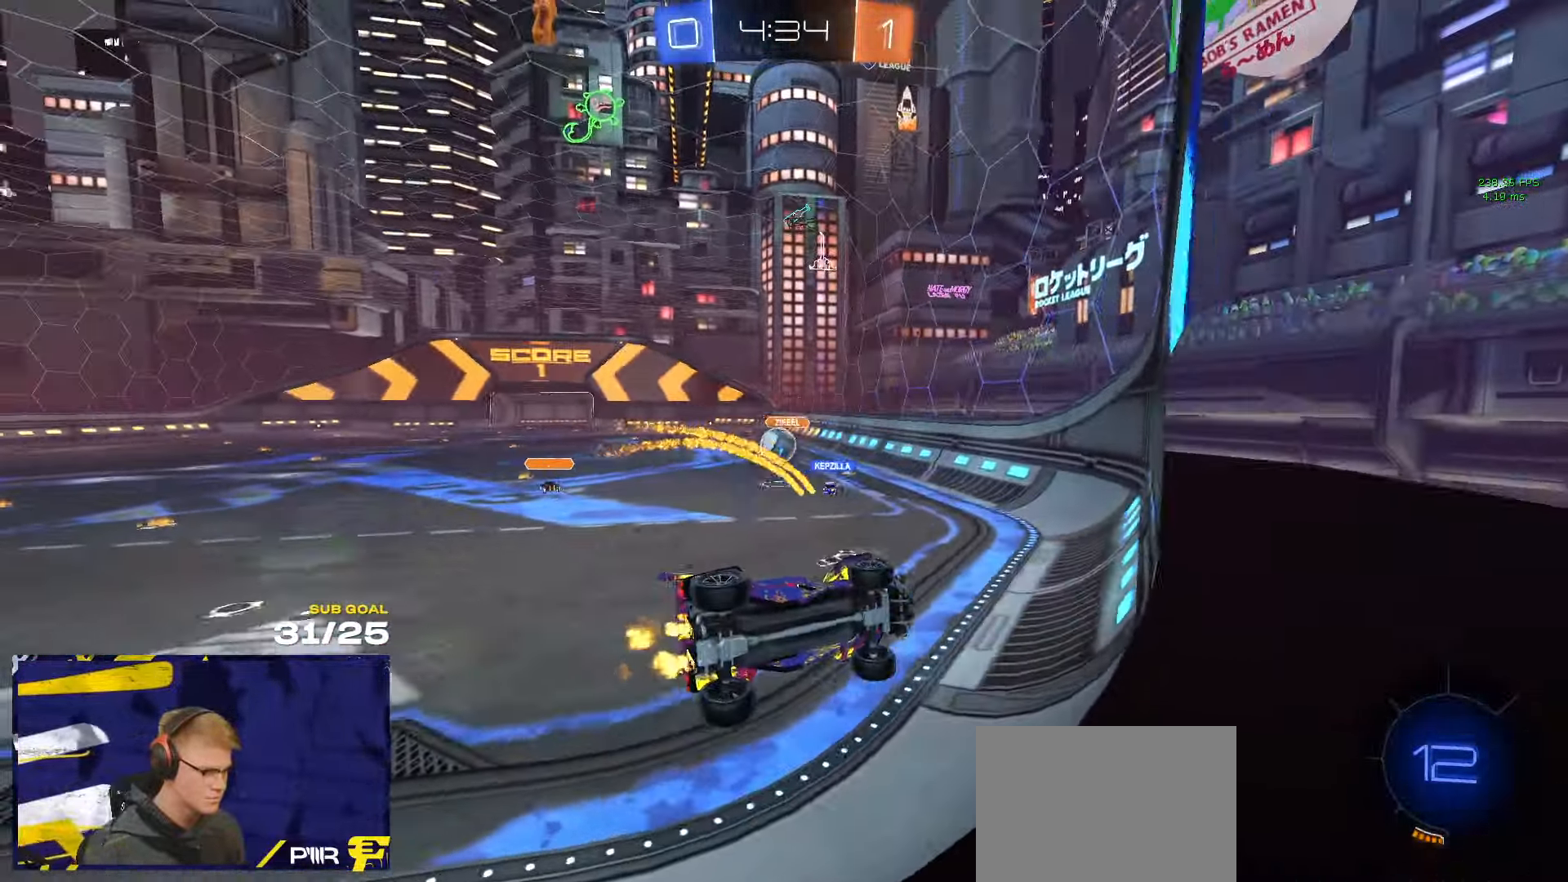
{"buttons": ["R1"], "left_stick": "right", "right_stick": "center", "events": [[300, "R1", "down"], [484, "left_stick", "right"]]}
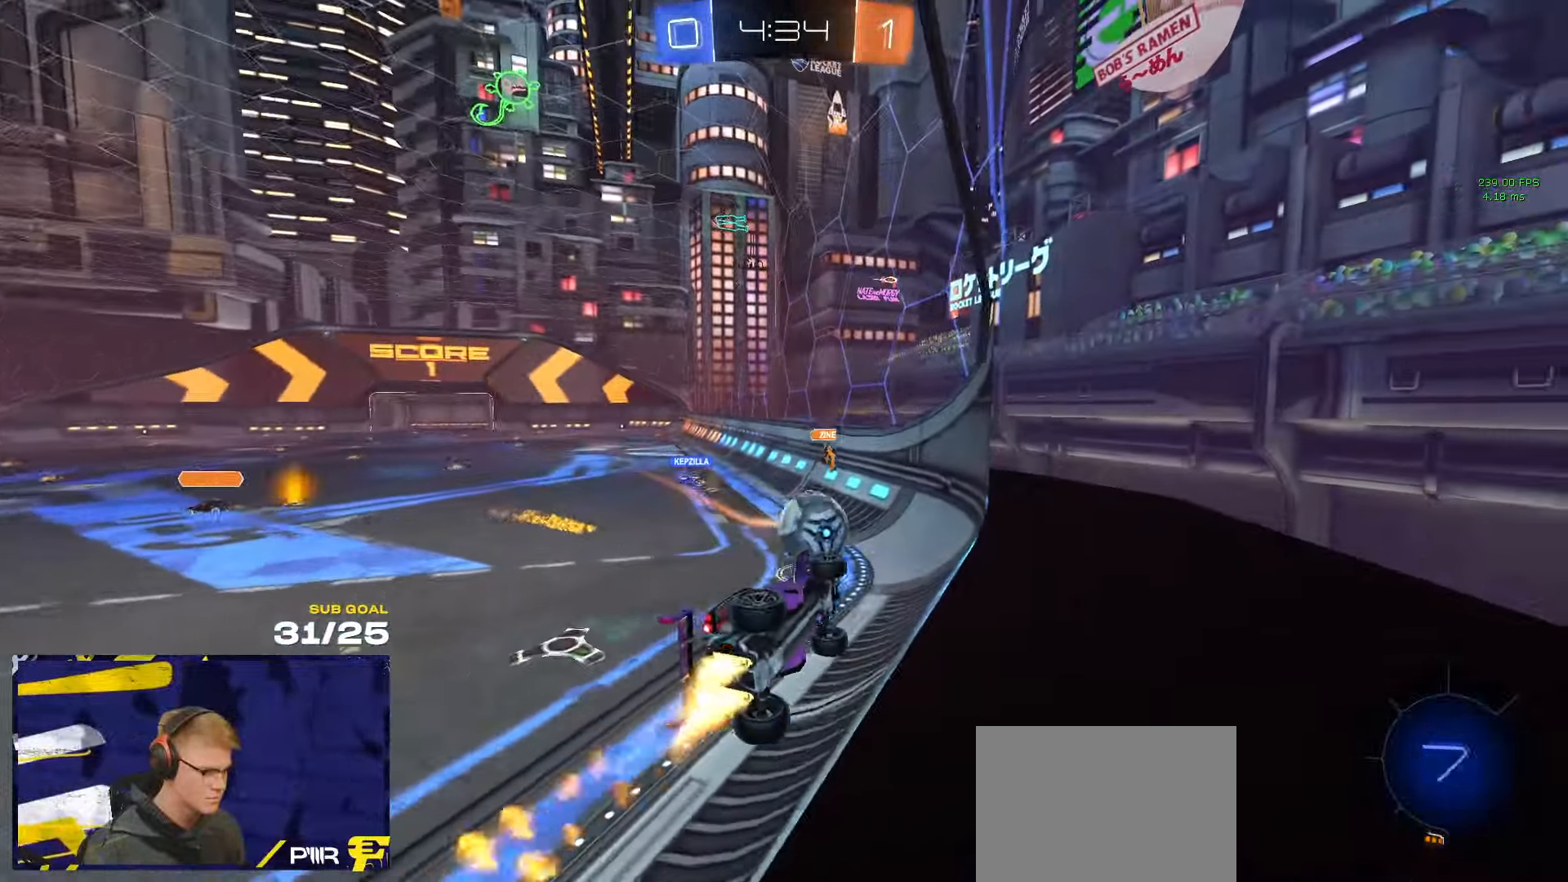
{"buttons": [], "left_stick": "left", "right_stick": "center", "events": [[50, "left_stick", "center"], [150, "left_stick", "left"], [167, "A", "down"], [234, "left_stick", "up-left"], [267, "L1", "down"], [284, "A", "up"], [300, "L3", "down"], [334, "A", "down"], [384, "left_stick", "down-left"], [450, "A", "up"], [450, "L1", "up"], [450, "R1", "up"], [484, "L3", "up"], [500, "left_stick", "left"]]}
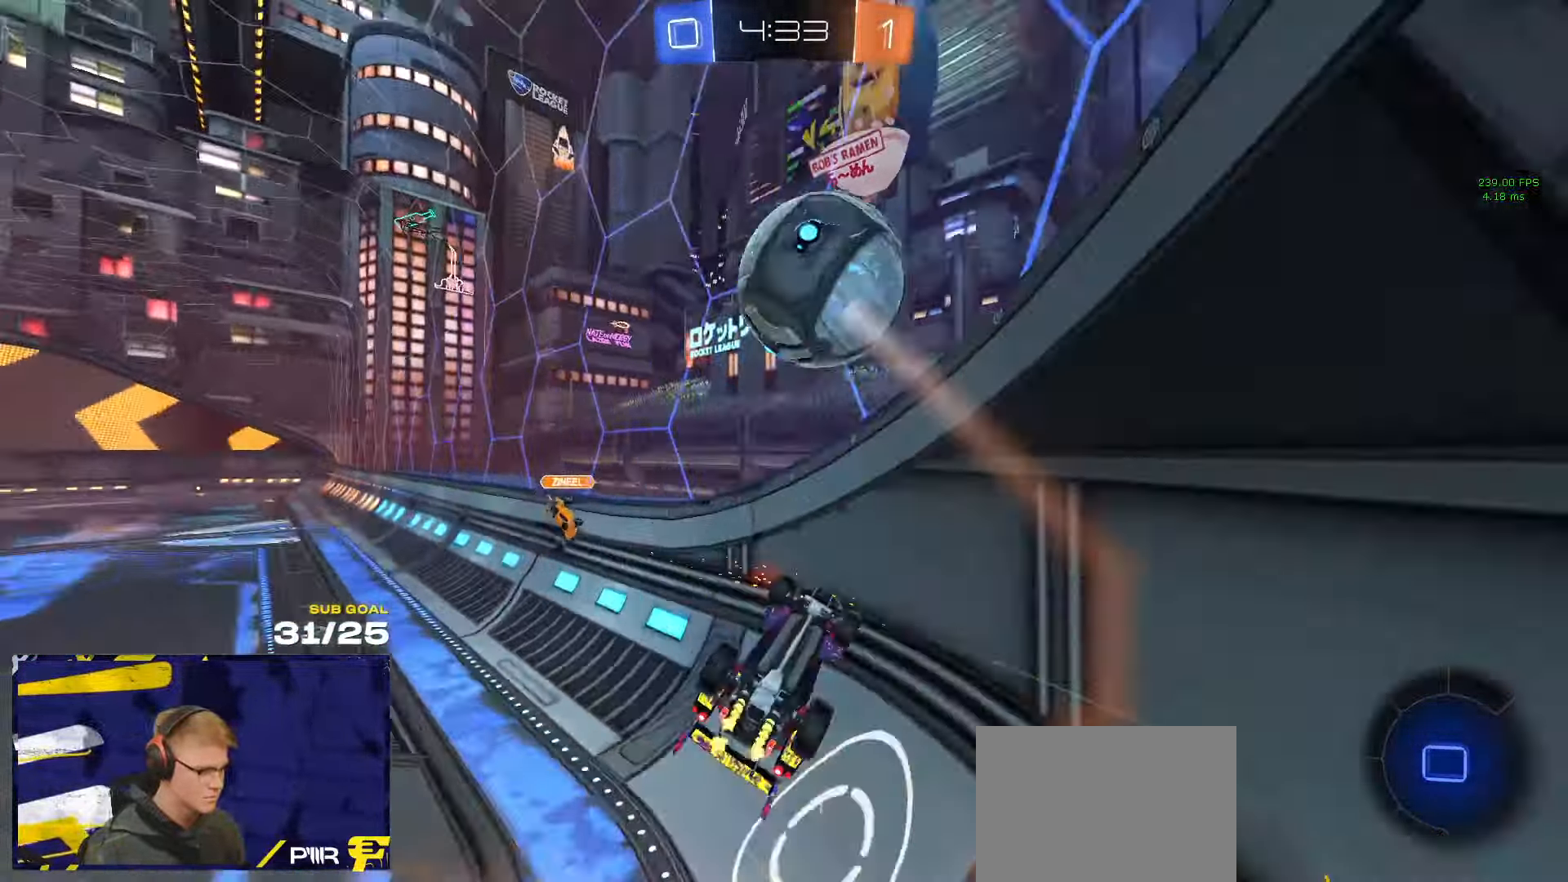
{"buttons": ["X"], "left_stick": "down-left", "right_stick": "center", "events": [[200, "Y", "down"], [300, "Y", "up"], [350, "X", "down"], [467, "left_stick", "down-left"]]}
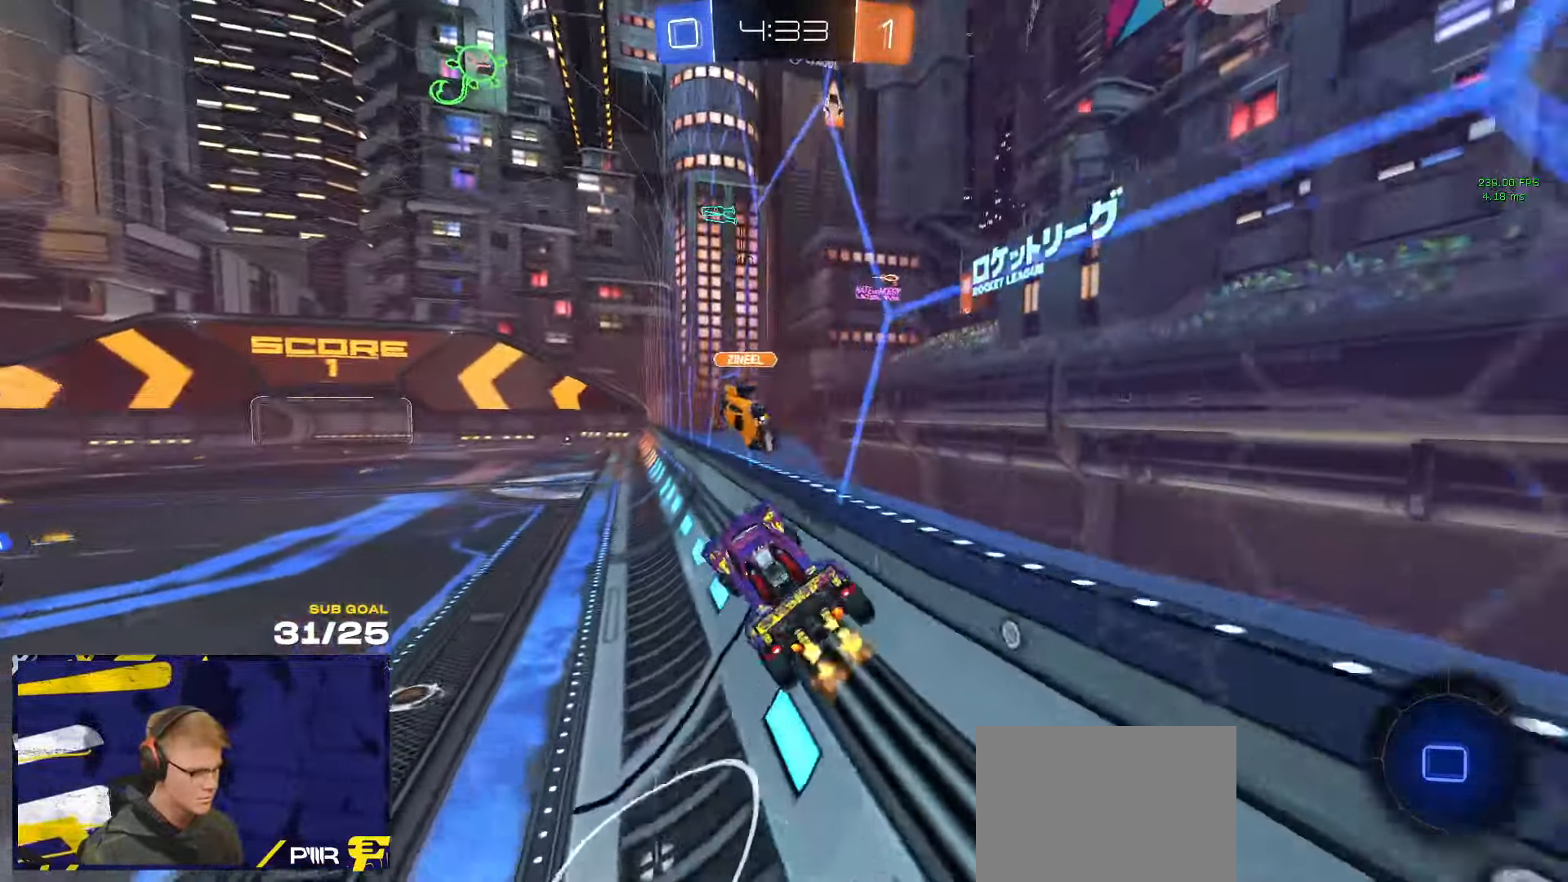
{"buttons": [], "left_stick": "center", "right_stick": "center", "events": [[50, "X", "up"], [134, "left_stick", "center"], [217, "R1", "down"], [233, "A", "down"], [266, "left_stick", "up-right"], [283, "A", "up"], [333, "A", "down"], [400, "left_stick", "down-left"], [416, "A", "up"], [433, "R1", "up"], [450, "left_stick", "center"]]}
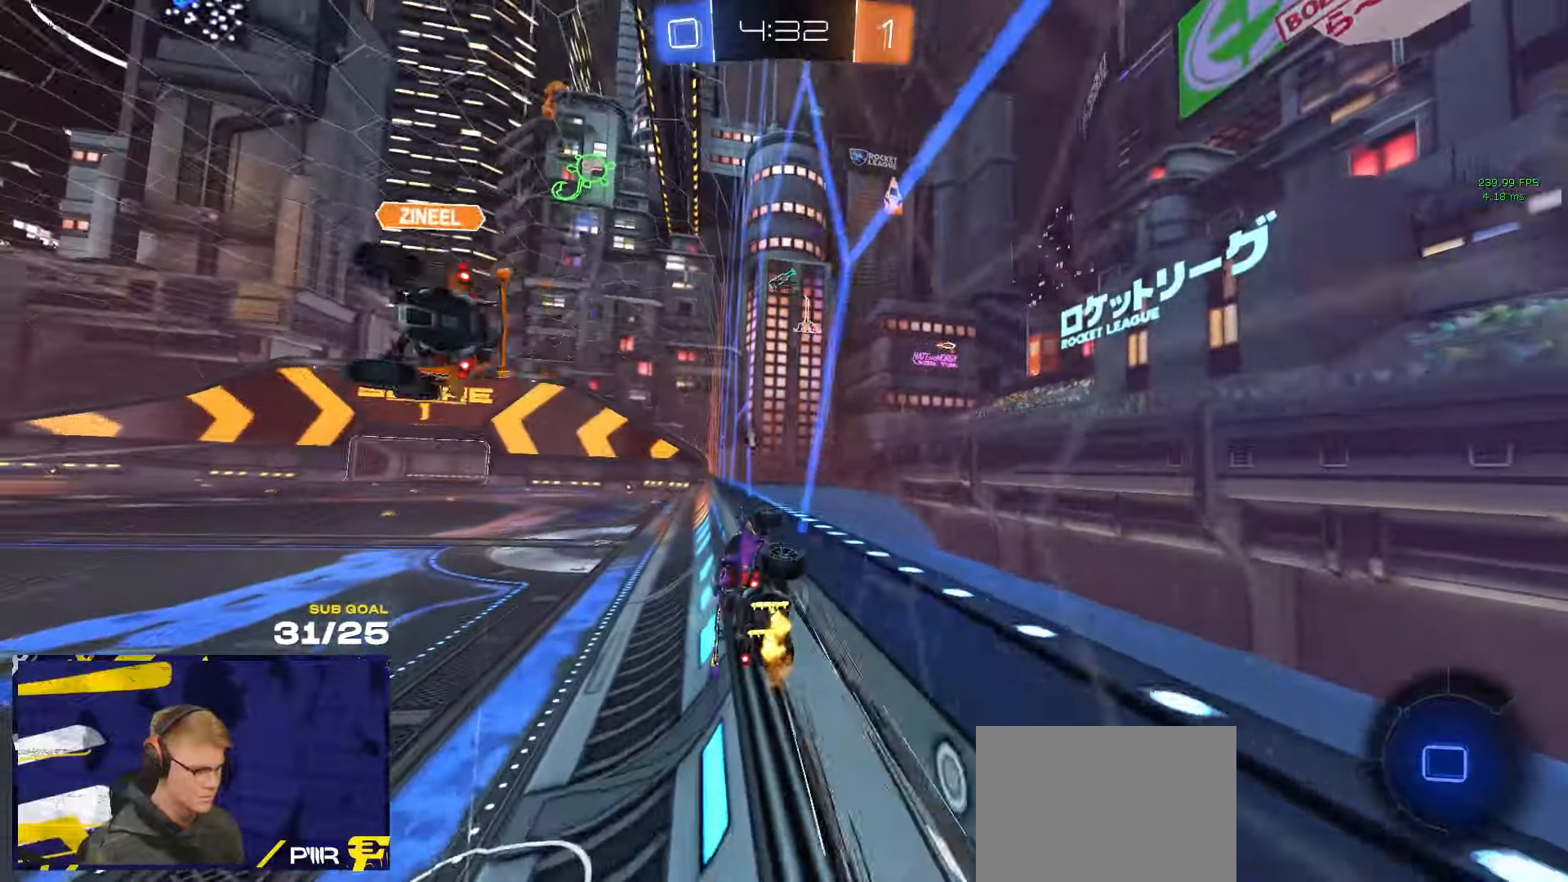
{"buttons": [], "left_stick": "center", "right_stick": "center", "events": [[150, "Y", "down"], [216, "Y", "up"]]}
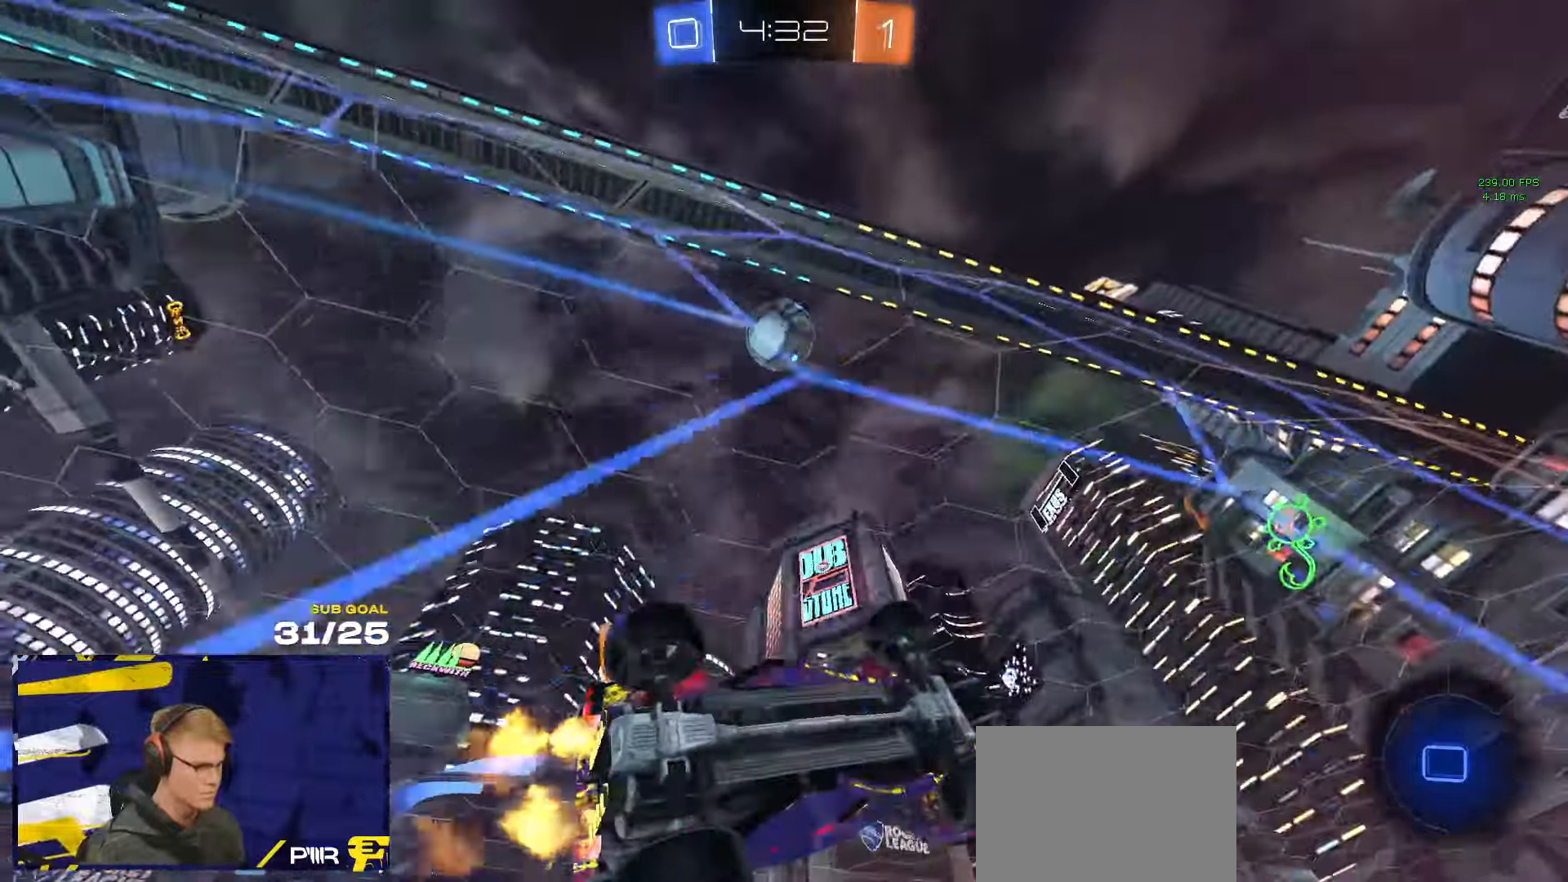
{"buttons": [], "left_stick": "center", "right_stick": "center", "events": [[233, "left_stick", "left"], [316, "A", "down"], [333, "R1", "down"], [333, "left_stick", "right"], [366, "A", "up"], [366, "R1", "up"], [400, "R1", "down"], [416, "A", "down"], [450, "left_stick", "center"], [483, "A", "up"], [483, "R1", "up"]]}
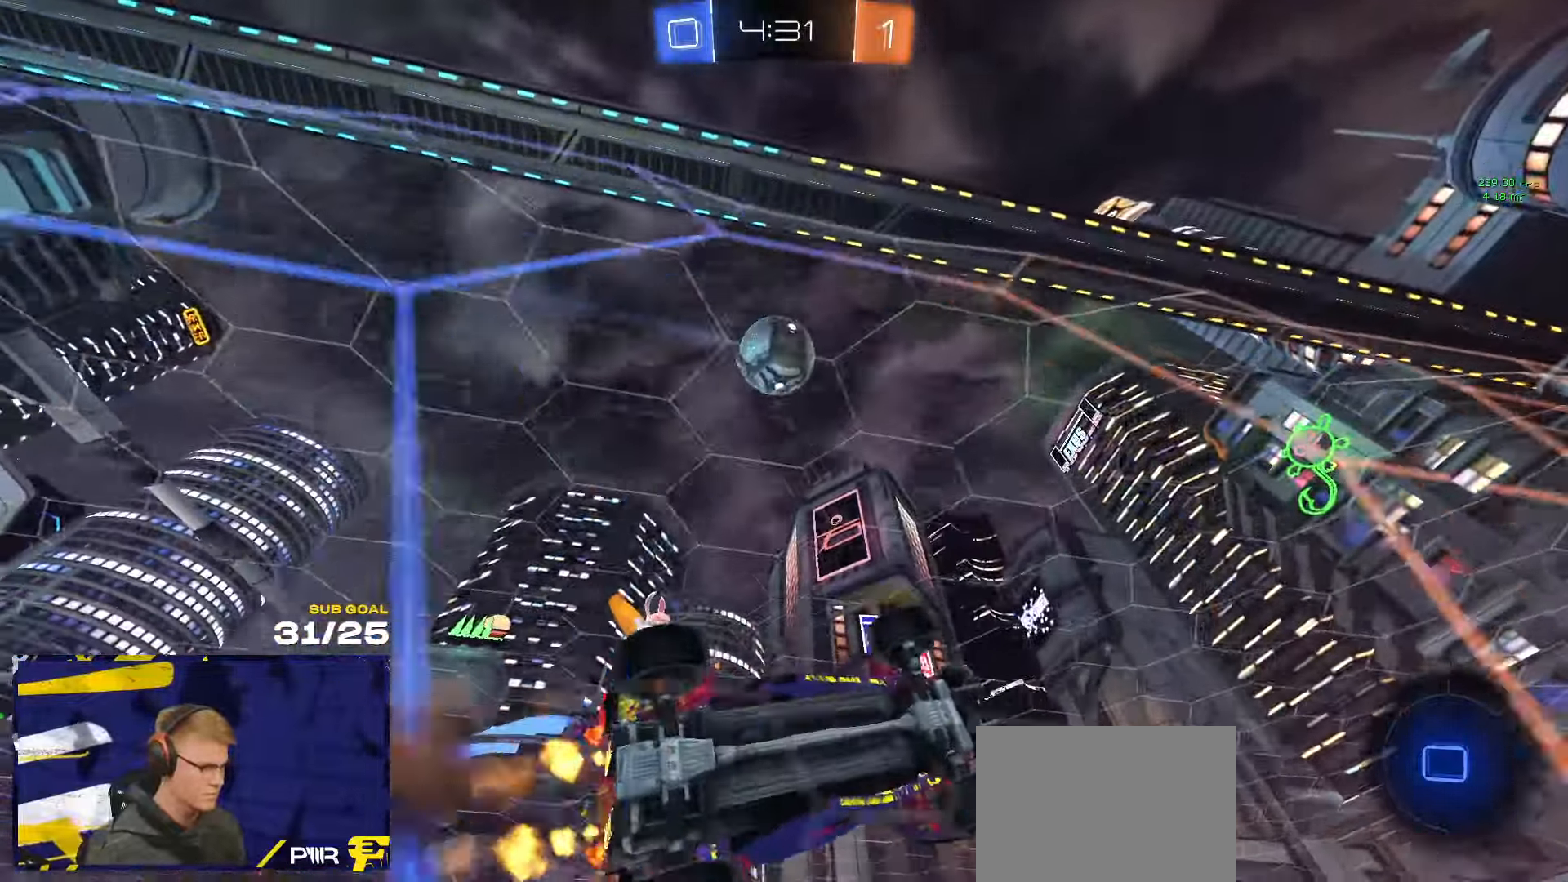
{"buttons": ["A"], "left_stick": "down", "right_stick": "center", "events": [[366, "left_stick", "right"], [433, "A", "down"], [450, "left_stick", "down"]]}
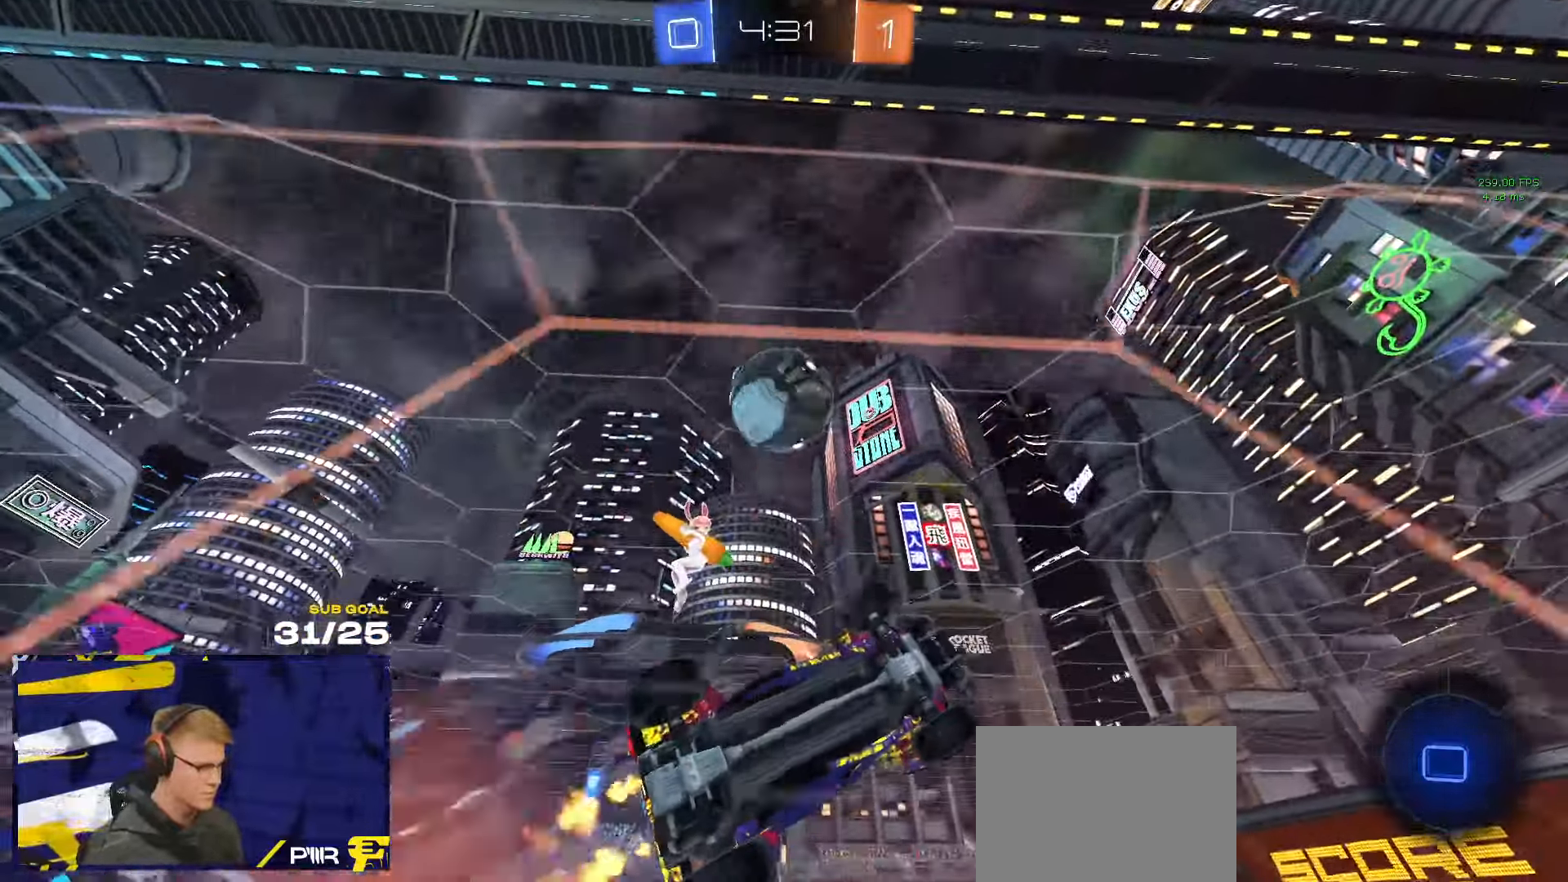
{"buttons": ["A", "L1", "L3"], "left_stick": "left", "right_stick": "center", "events": [[183, "A", "up"], [216, "left_stick", "up-left"], [350, "L1", "down"], [366, "L3", "down"], [383, "A", "down"], [483, "left_stick", "left"]]}
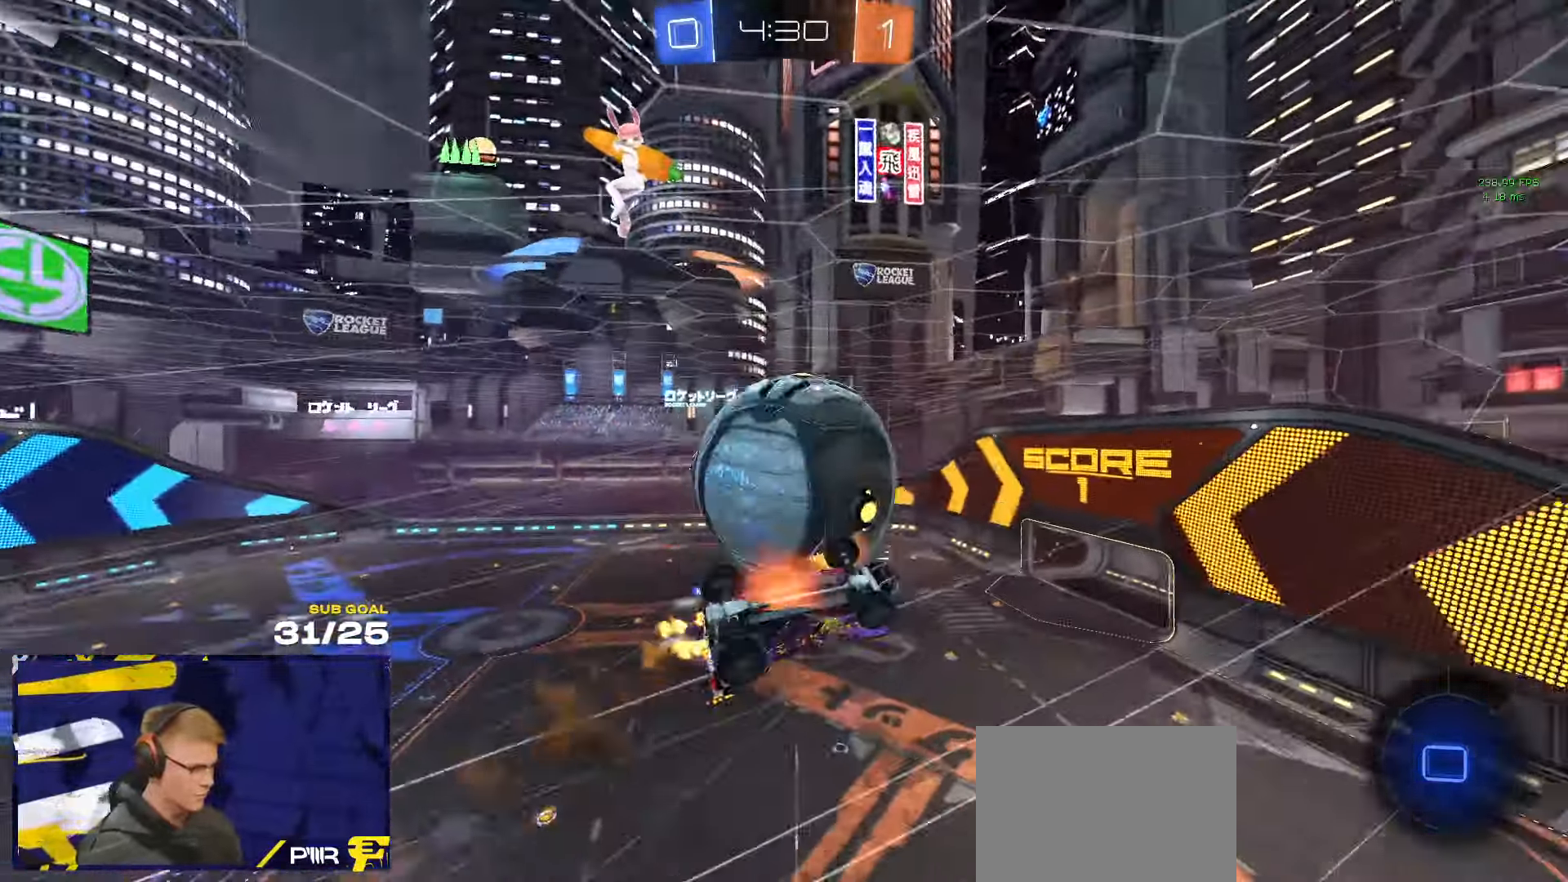
{"buttons": [], "left_stick": "left", "right_stick": "center", "events": [[16, "L1", "up"], [66, "A", "up"], [250, "L3", "up"], [316, "Y", "down"], [400, "Y", "up"]]}
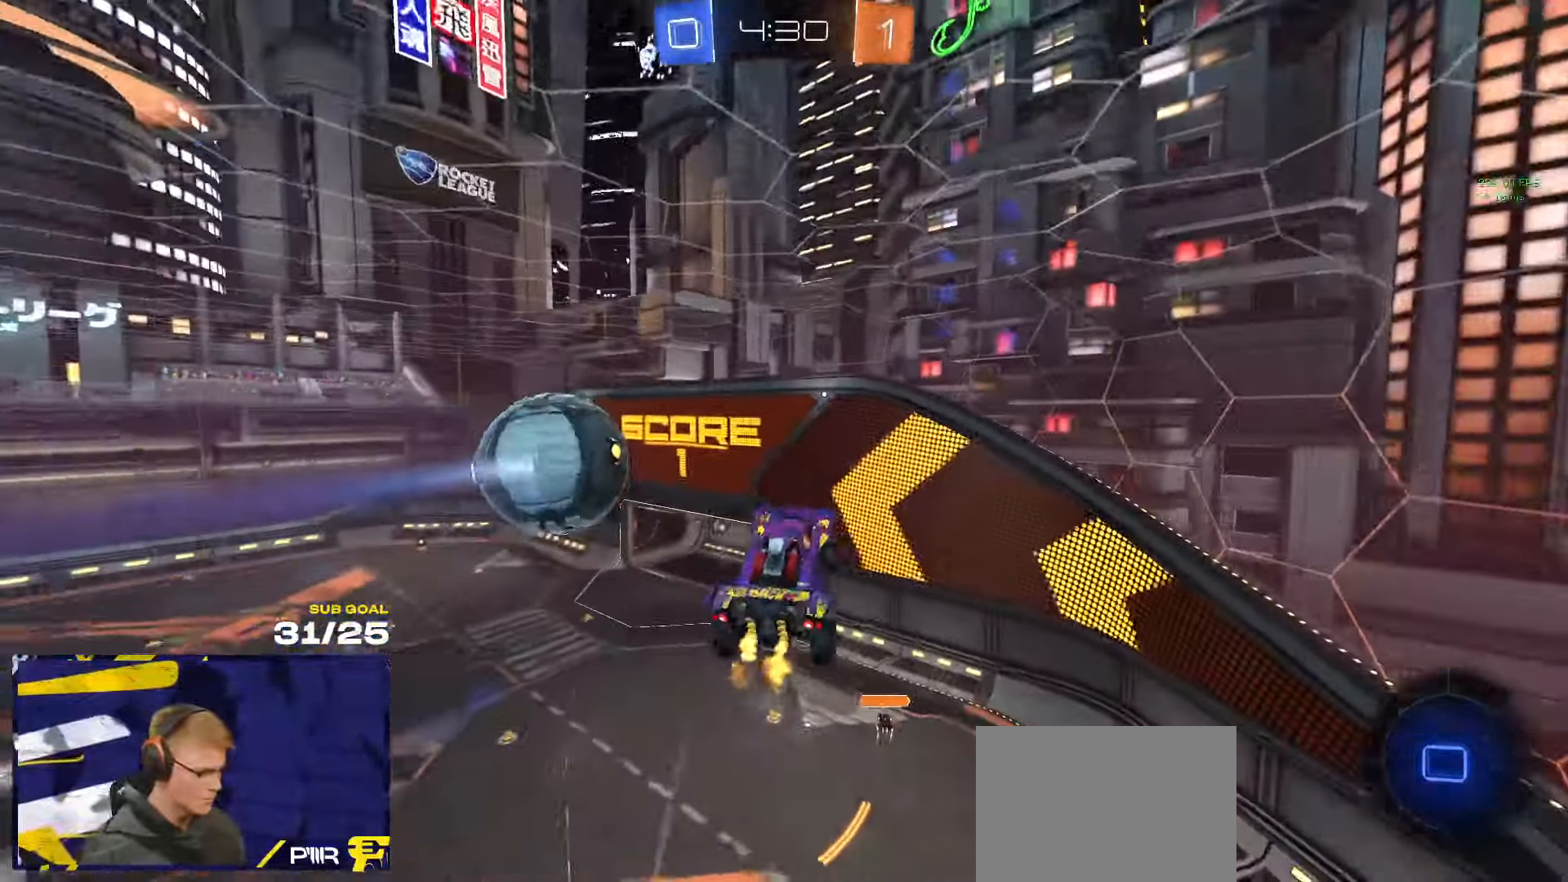
{"buttons": [], "left_stick": "down", "right_stick": "center", "events": [[83, "left_stick", "down-left"], [150, "Y", "down"], [233, "Y", "up"], [466, "left_stick", "down"]]}
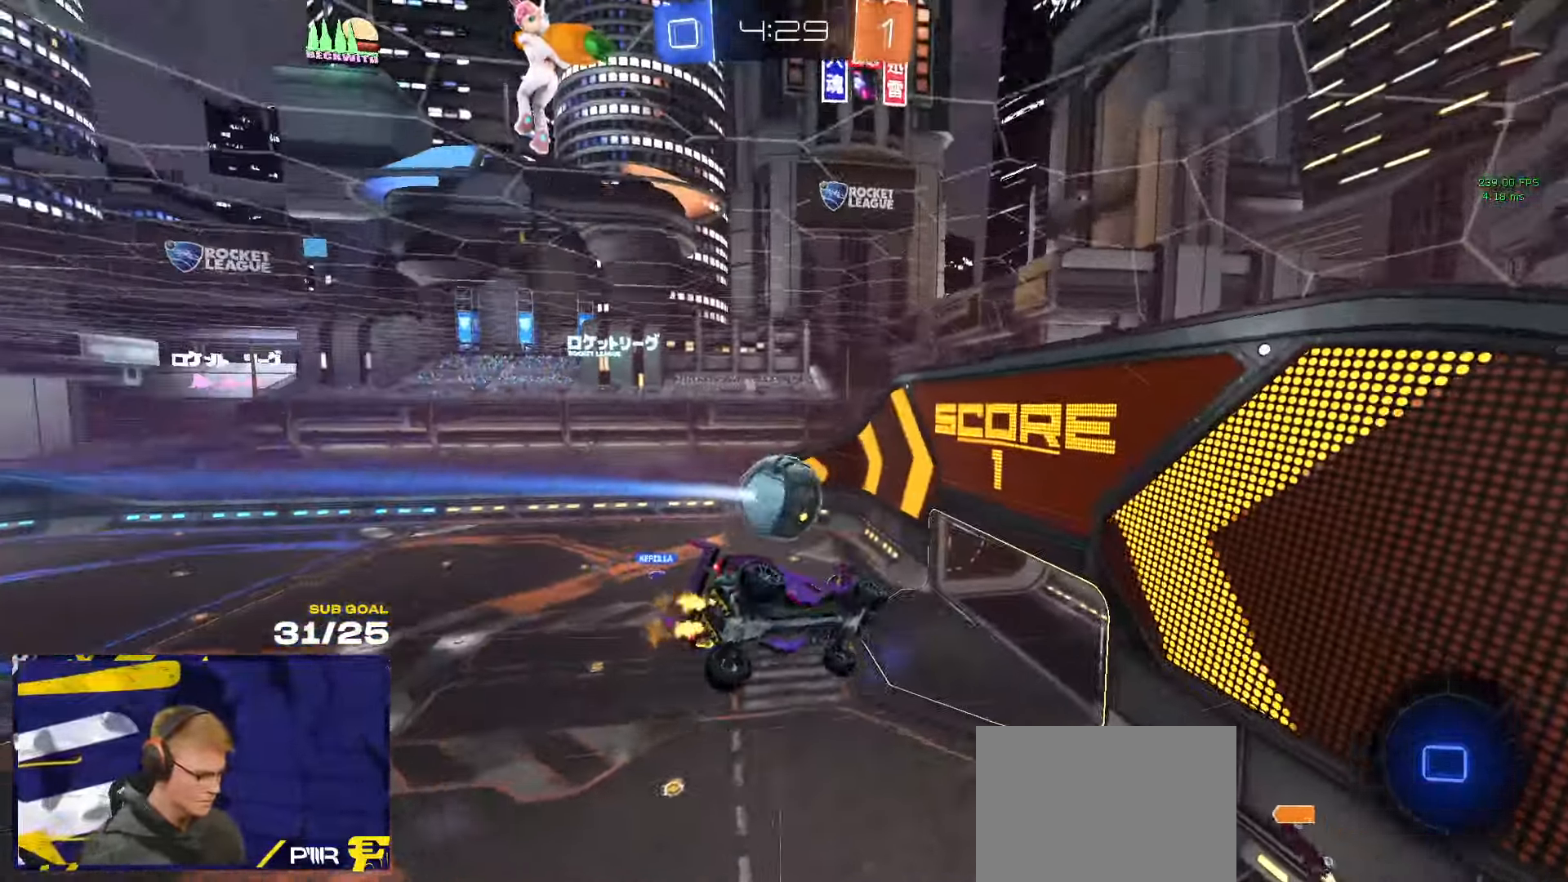
{"buttons": ["X"], "left_stick": "up", "right_stick": "center", "events": [[200, "left_stick", "down-left"], [233, "X", "down"], [366, "L1", "down"], [483, "L1", "up"], [500, "left_stick", "up"]]}
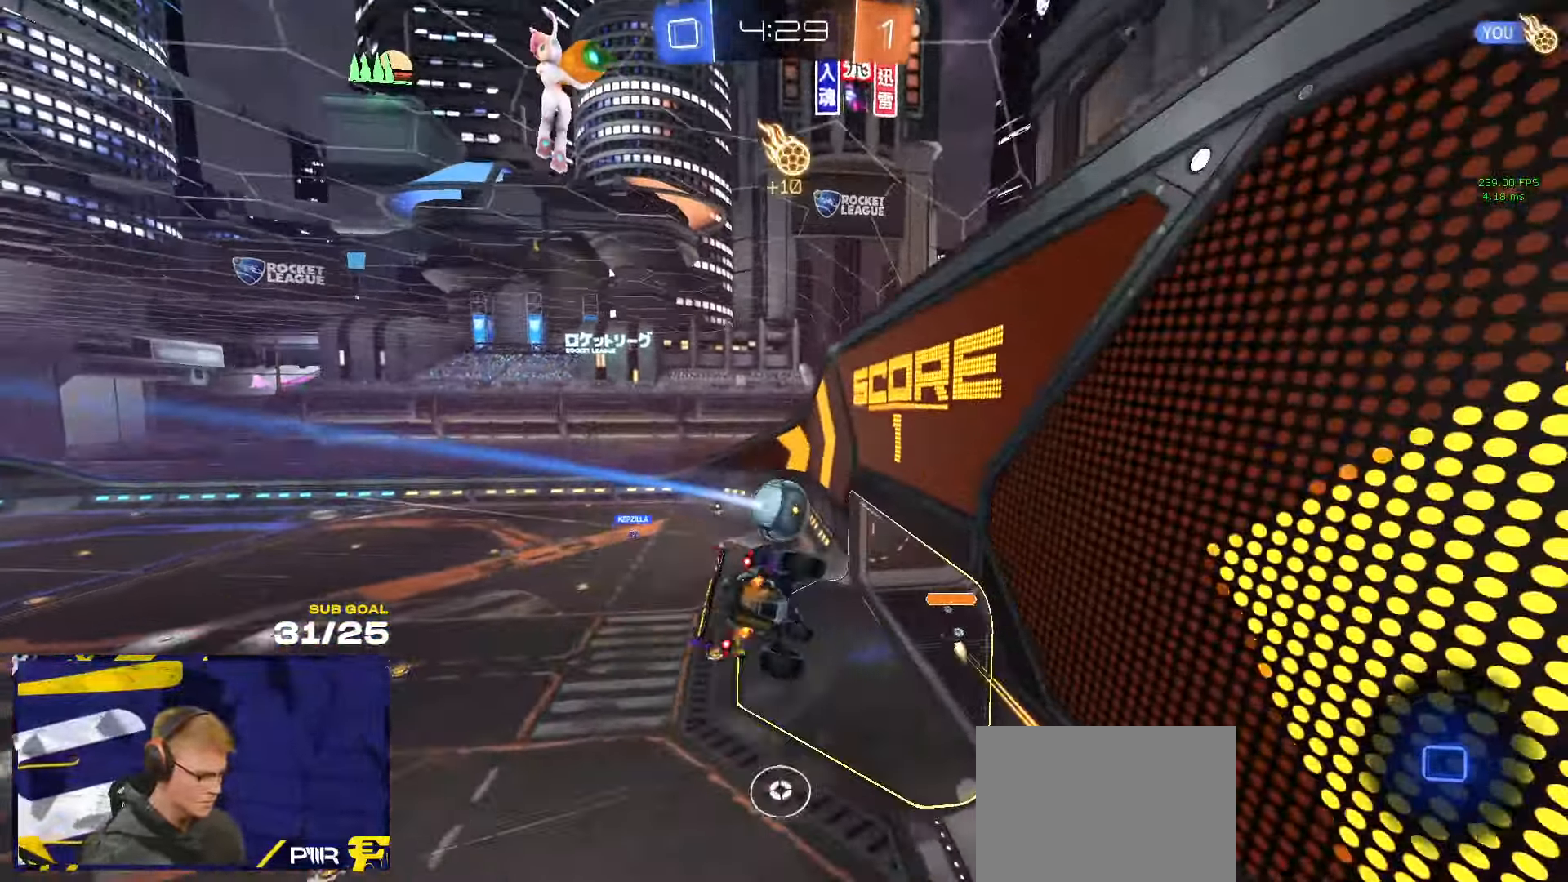
{"buttons": ["A"], "left_stick": "down", "right_stick": "center", "events": [[100, "left_stick", "center"], [250, "X", "up"], [300, "left_stick", "up-right"], [433, "left_stick", "center"], [483, "A", "down"], [483, "left_stick", "down"]]}
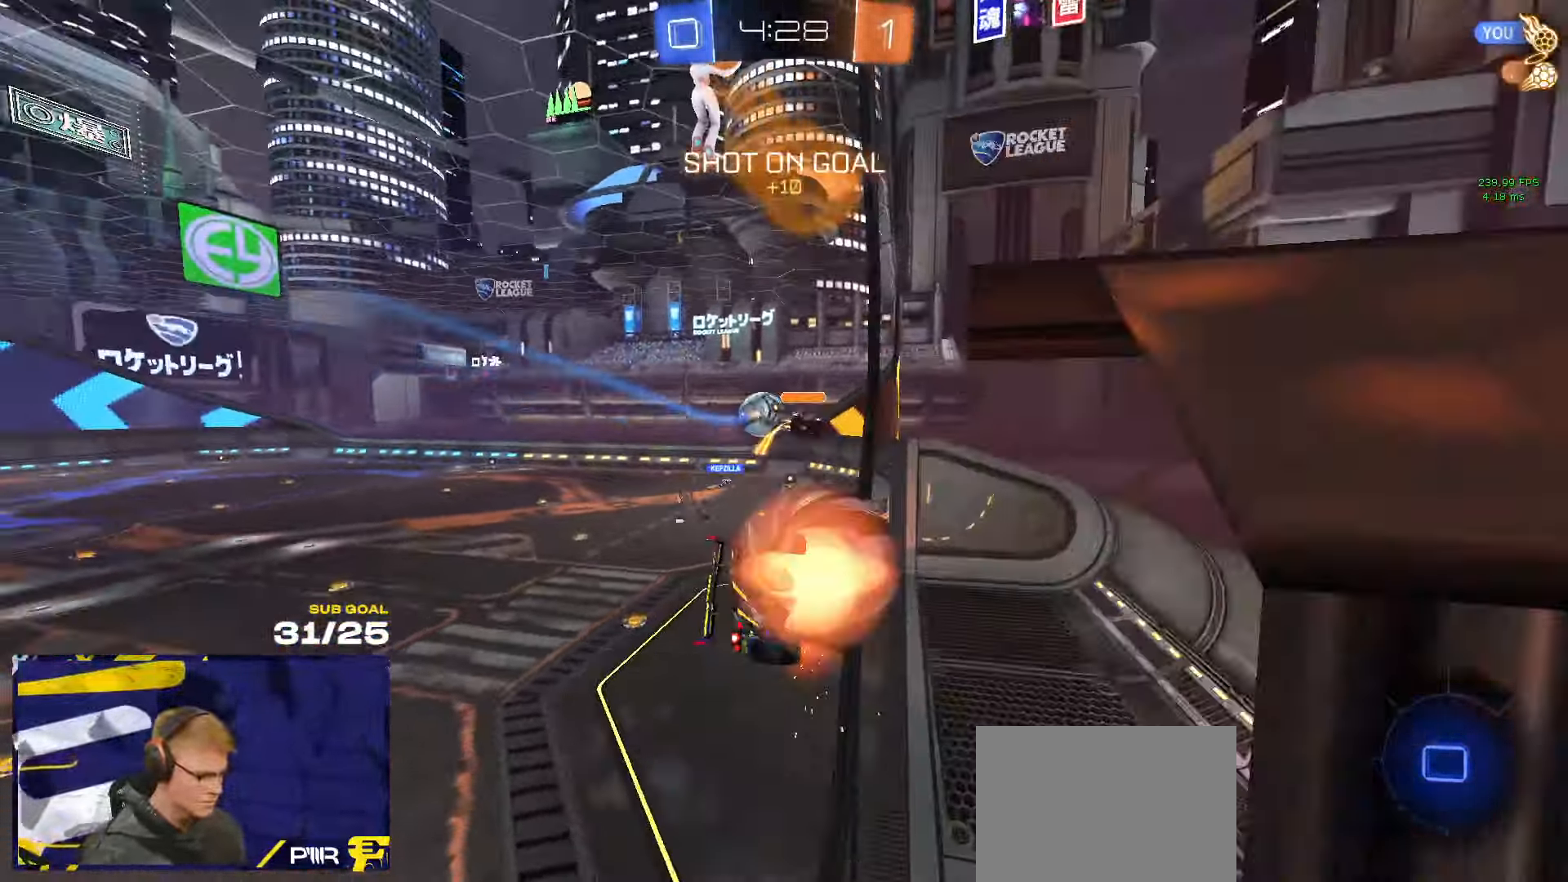
{"buttons": [], "left_stick": "left", "right_stick": "center", "events": [[33, "L3", "down"], [250, "A", "up"], [300, "L3", "up"], [450, "L1", "down"], [450, "left_stick", "left"], [483, "L1", "up"]]}
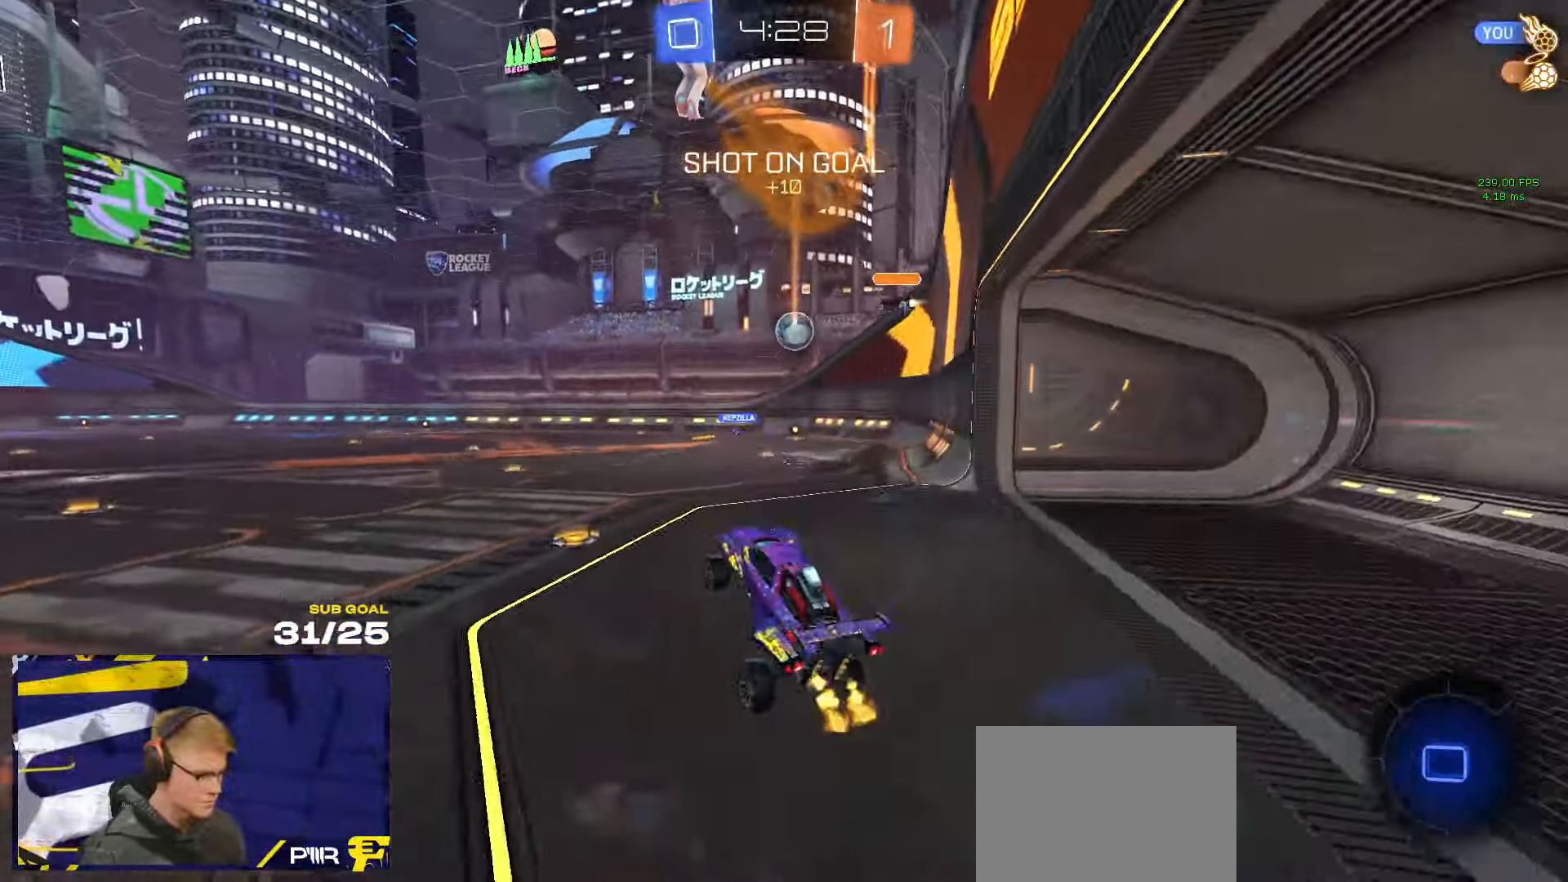
{"buttons": ["L1"], "left_stick": "down-left", "right_stick": "center", "events": [[16, "left_stick", "up"], [50, "A", "down"], [133, "A", "up"], [233, "A", "down"], [300, "L1", "down"], [300, "left_stick", "up-left"], [317, "A", "up"], [350, "A", "down"], [417, "left_stick", "down-left"], [483, "A", "up"]]}
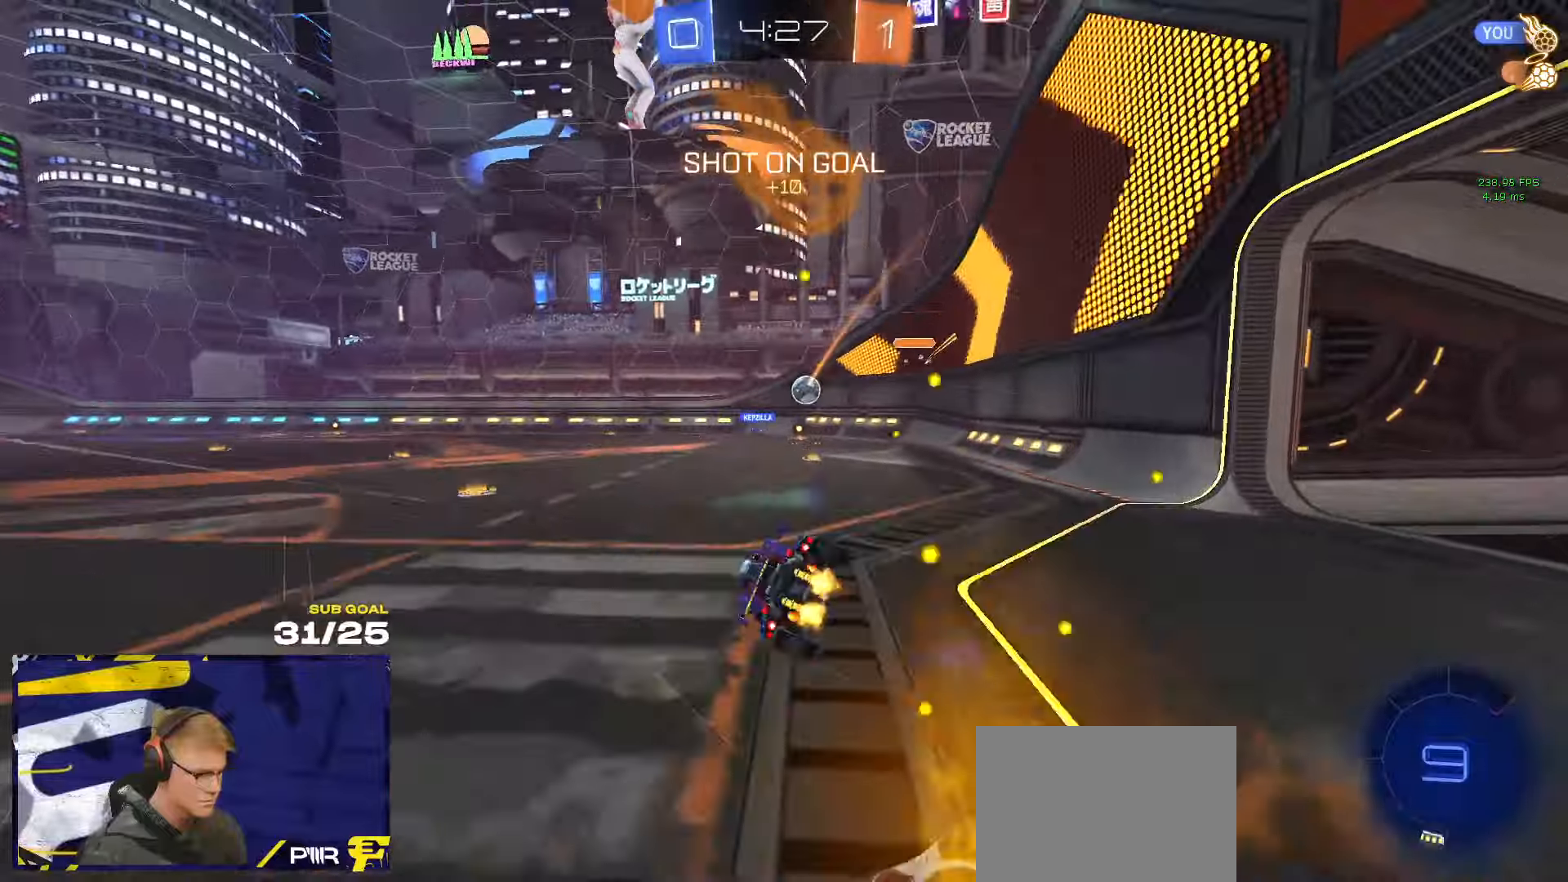
{"buttons": ["L1"], "left_stick": "down-left", "right_stick": "center", "events": []}
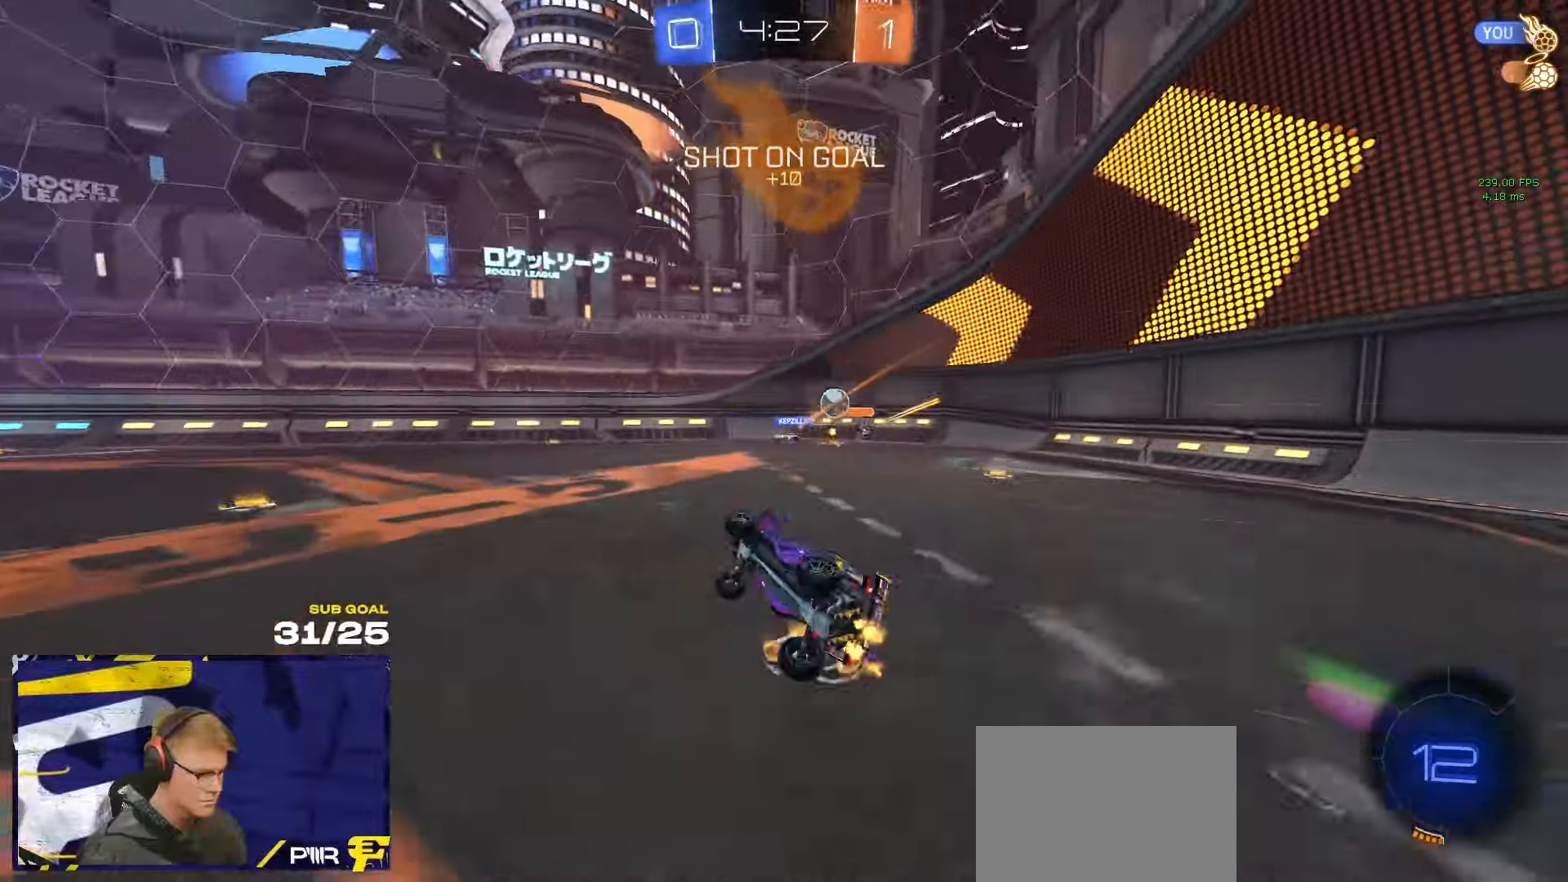
{"buttons": [], "left_stick": "center", "right_stick": "center", "events": [[117, "L1", "up"], [167, "left_stick", "center"], [283, "Y", "down"], [367, "Y", "up"]]}
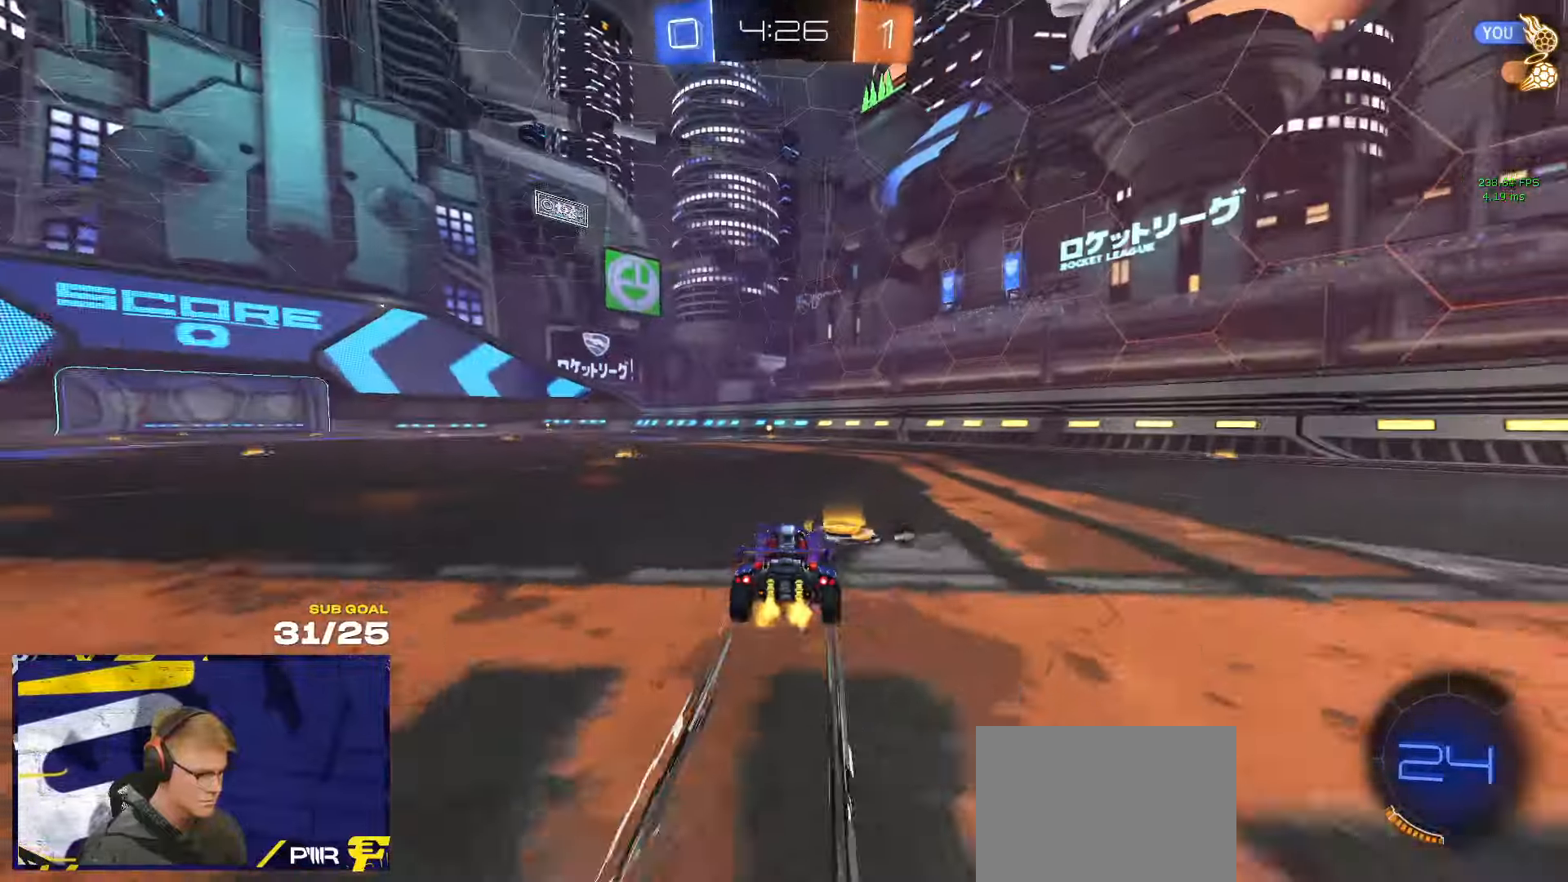
{"buttons": [], "left_stick": "center", "right_stick": "center", "events": [[150, "R1", "down"], [200, "Y", "down"], [283, "Y", "up"], [300, "R1", "up"]]}
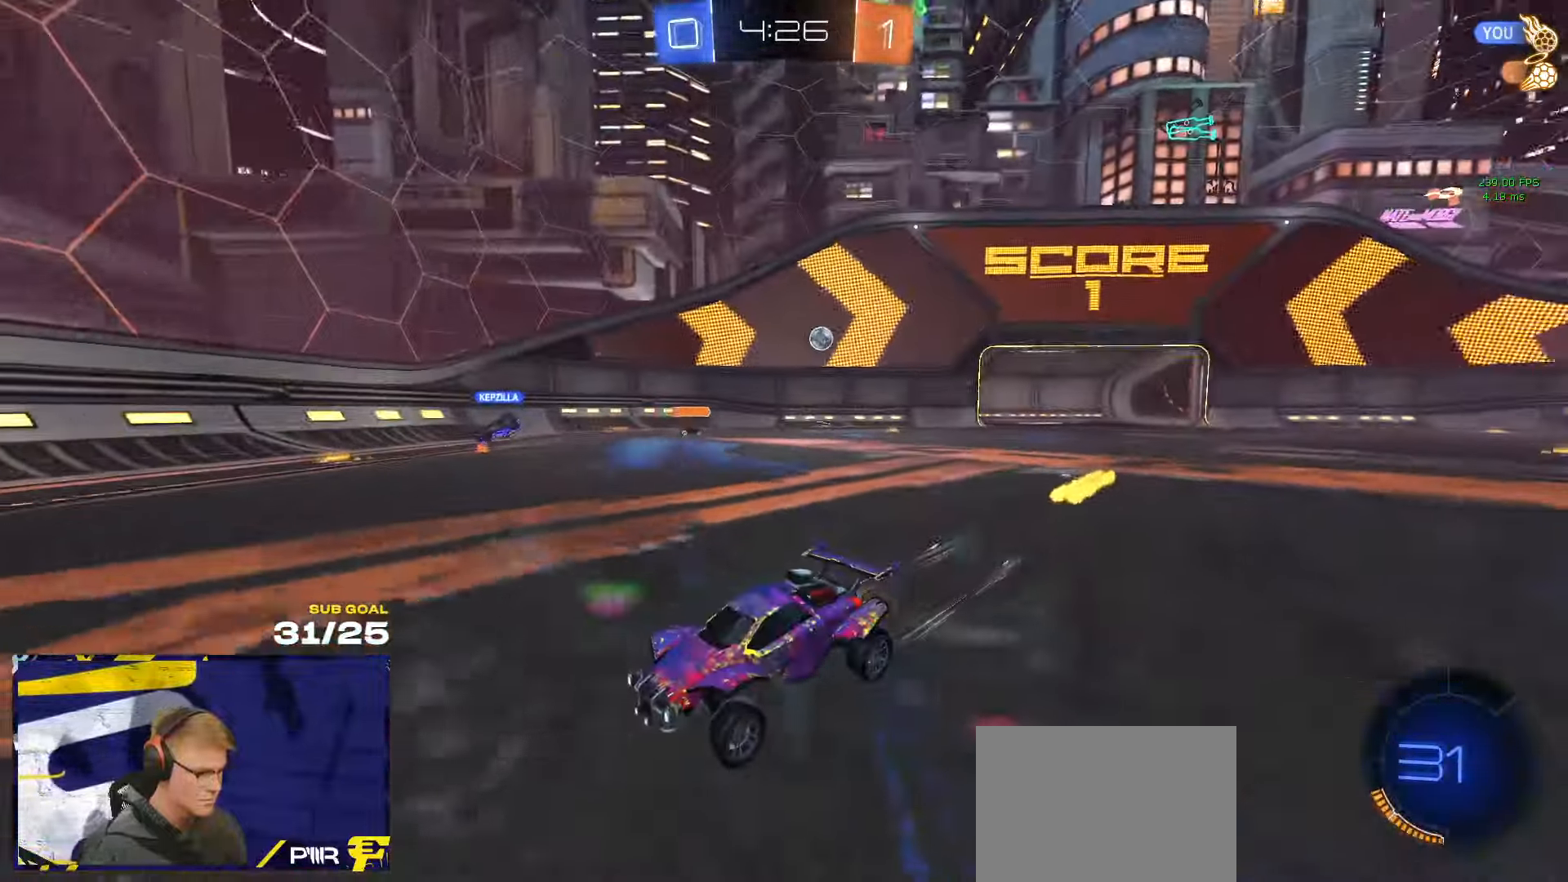
{"buttons": ["R1"], "left_stick": "left", "right_stick": "center", "events": [[183, "R1", "down"], [333, "left_stick", "left"]]}
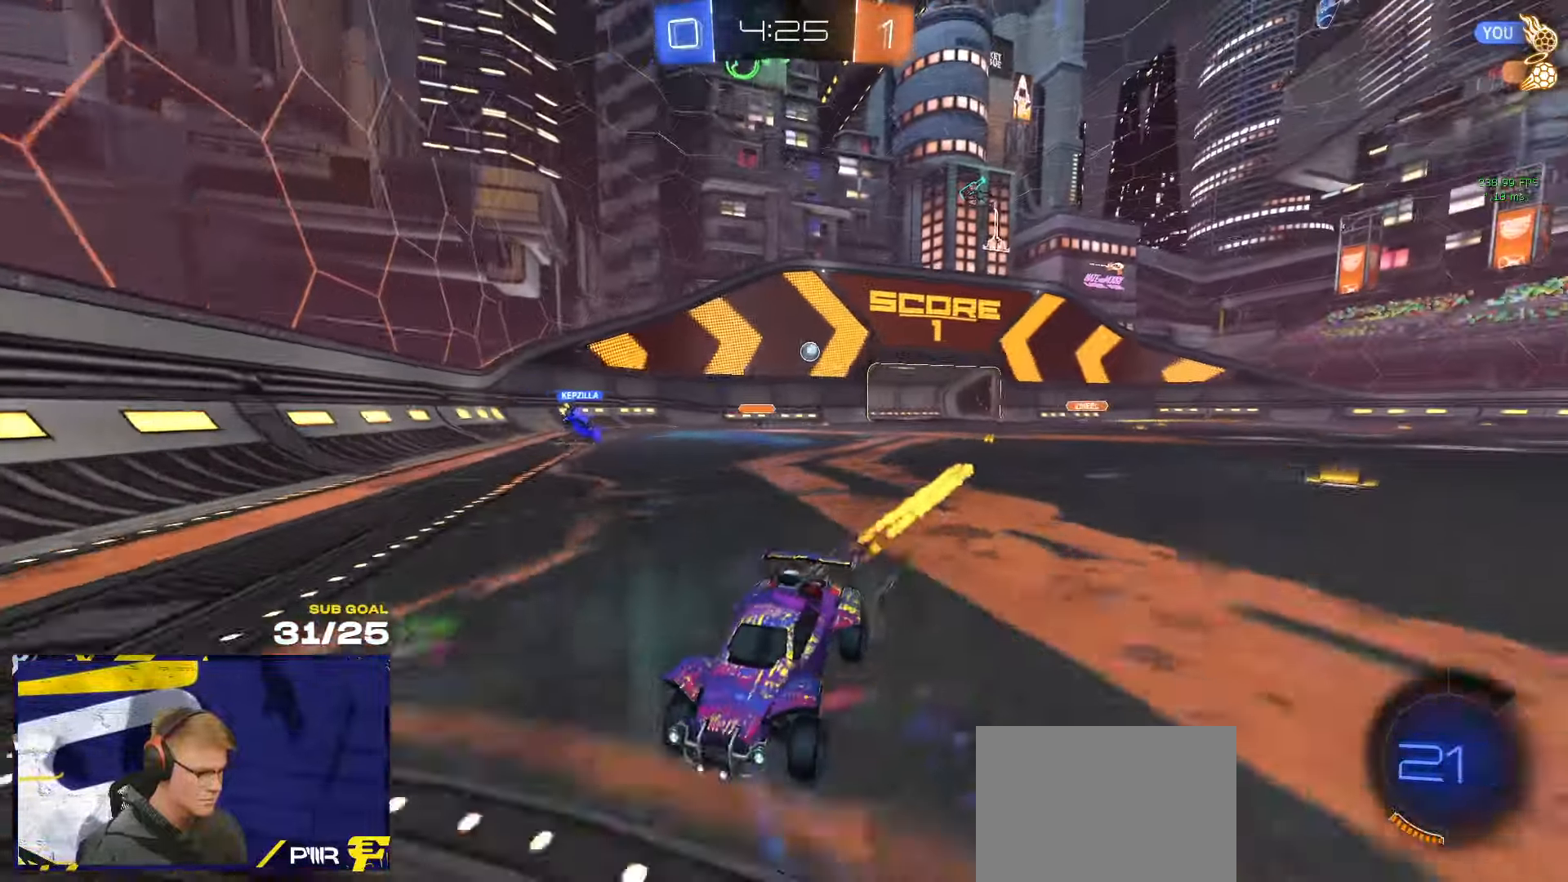
{"buttons": [], "left_stick": "left", "right_stick": "center", "events": [[17, "X", "down"], [150, "X", "up"], [450, "R1", "up"], [467, "R1", "down"], [500, "R1", "up"]]}
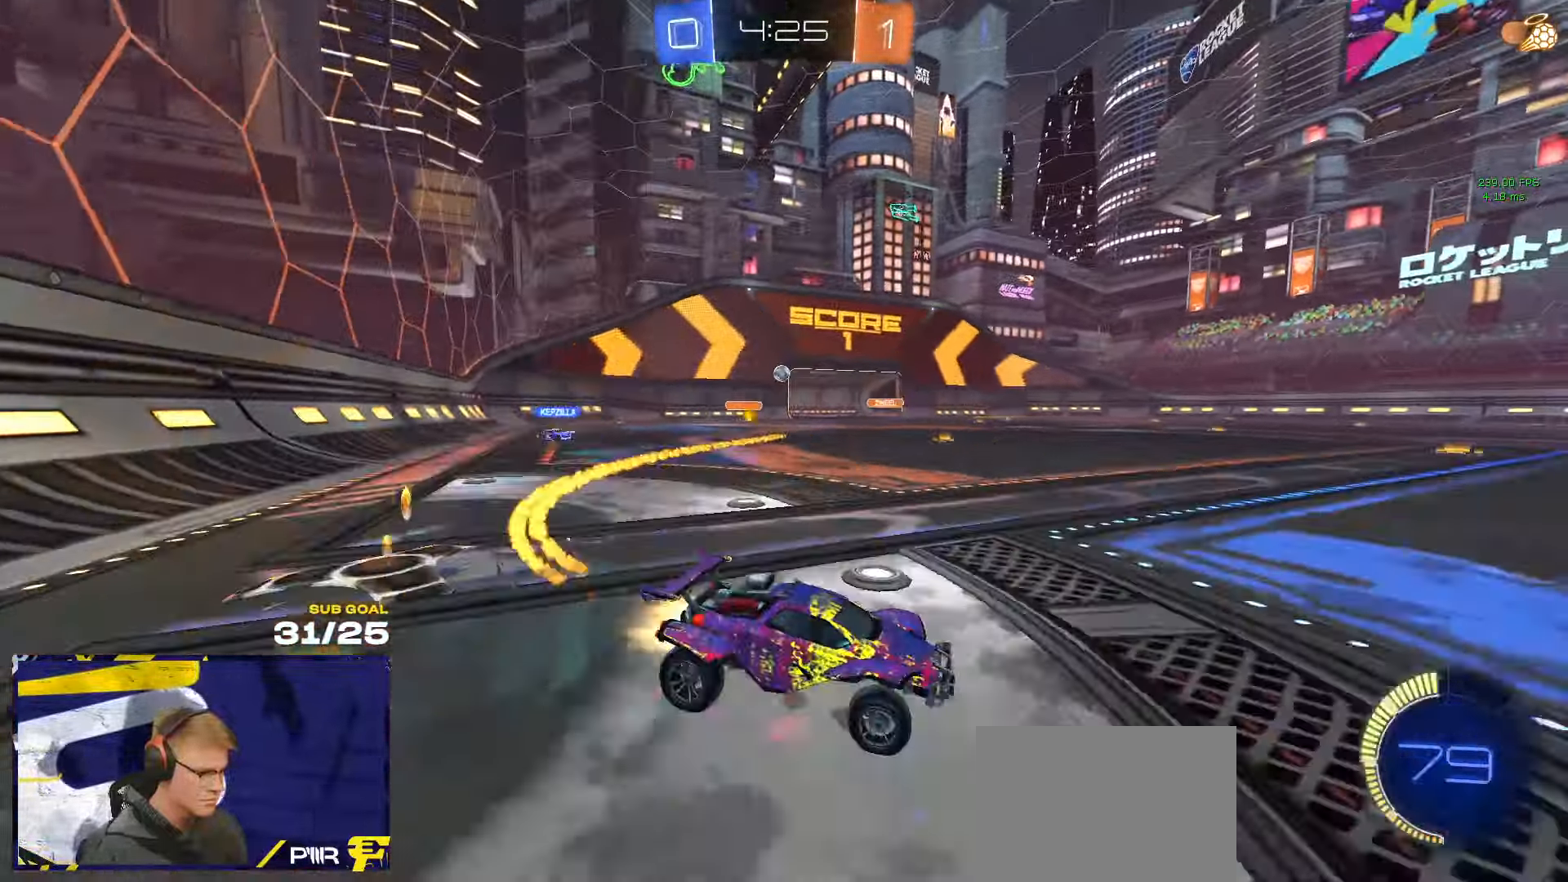
{"buttons": [], "left_stick": "left", "right_stick": "center", "events": [[150, "X", "down"], [333, "X", "up"]]}
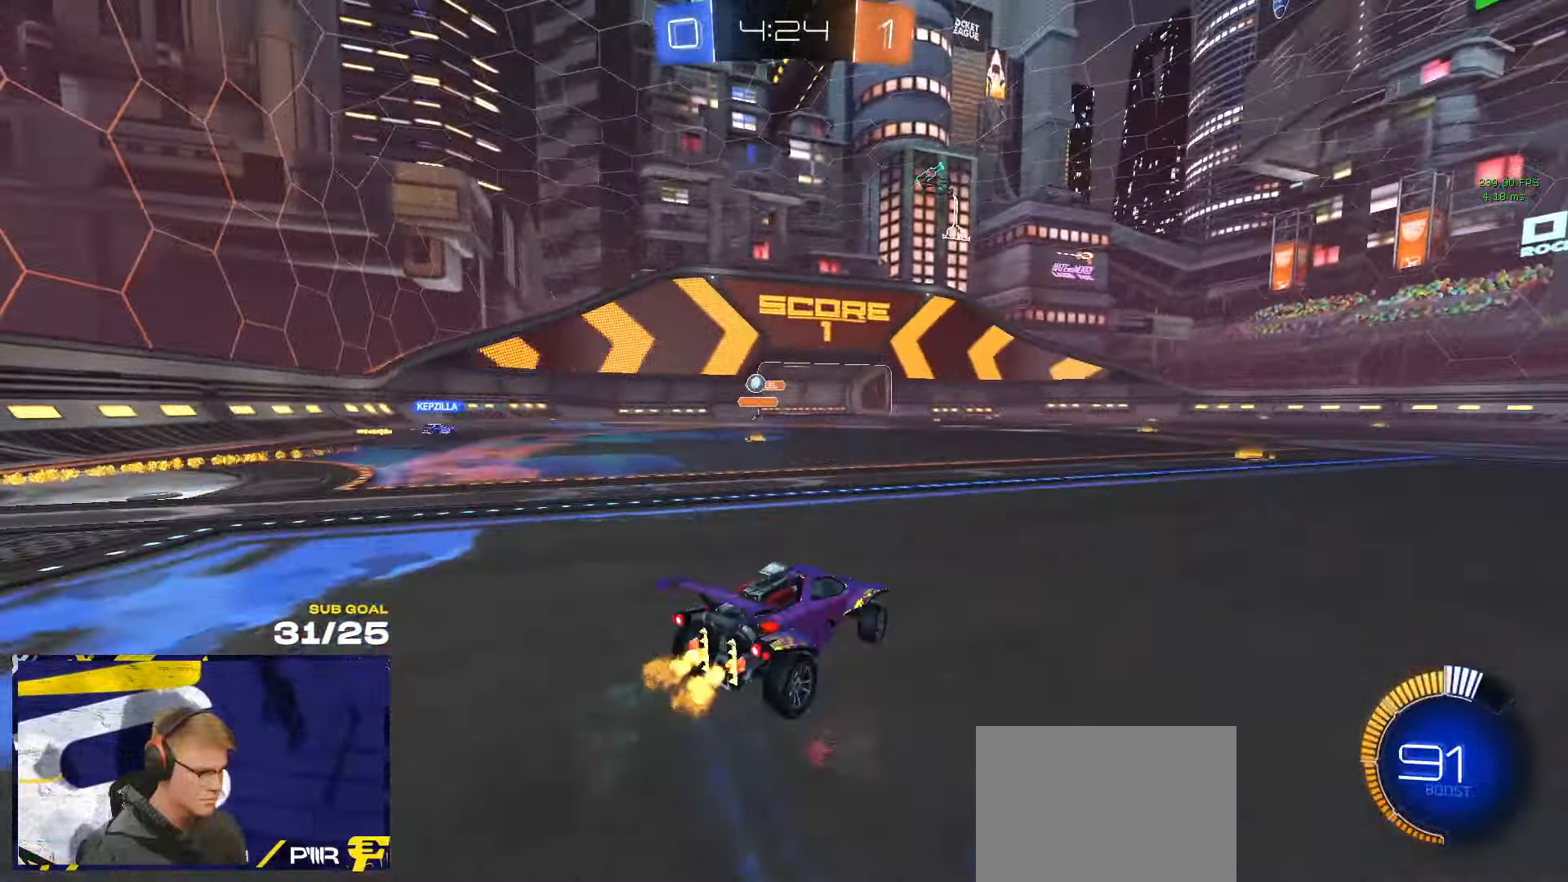
{"buttons": [], "left_stick": "left", "right_stick": "center", "events": []}
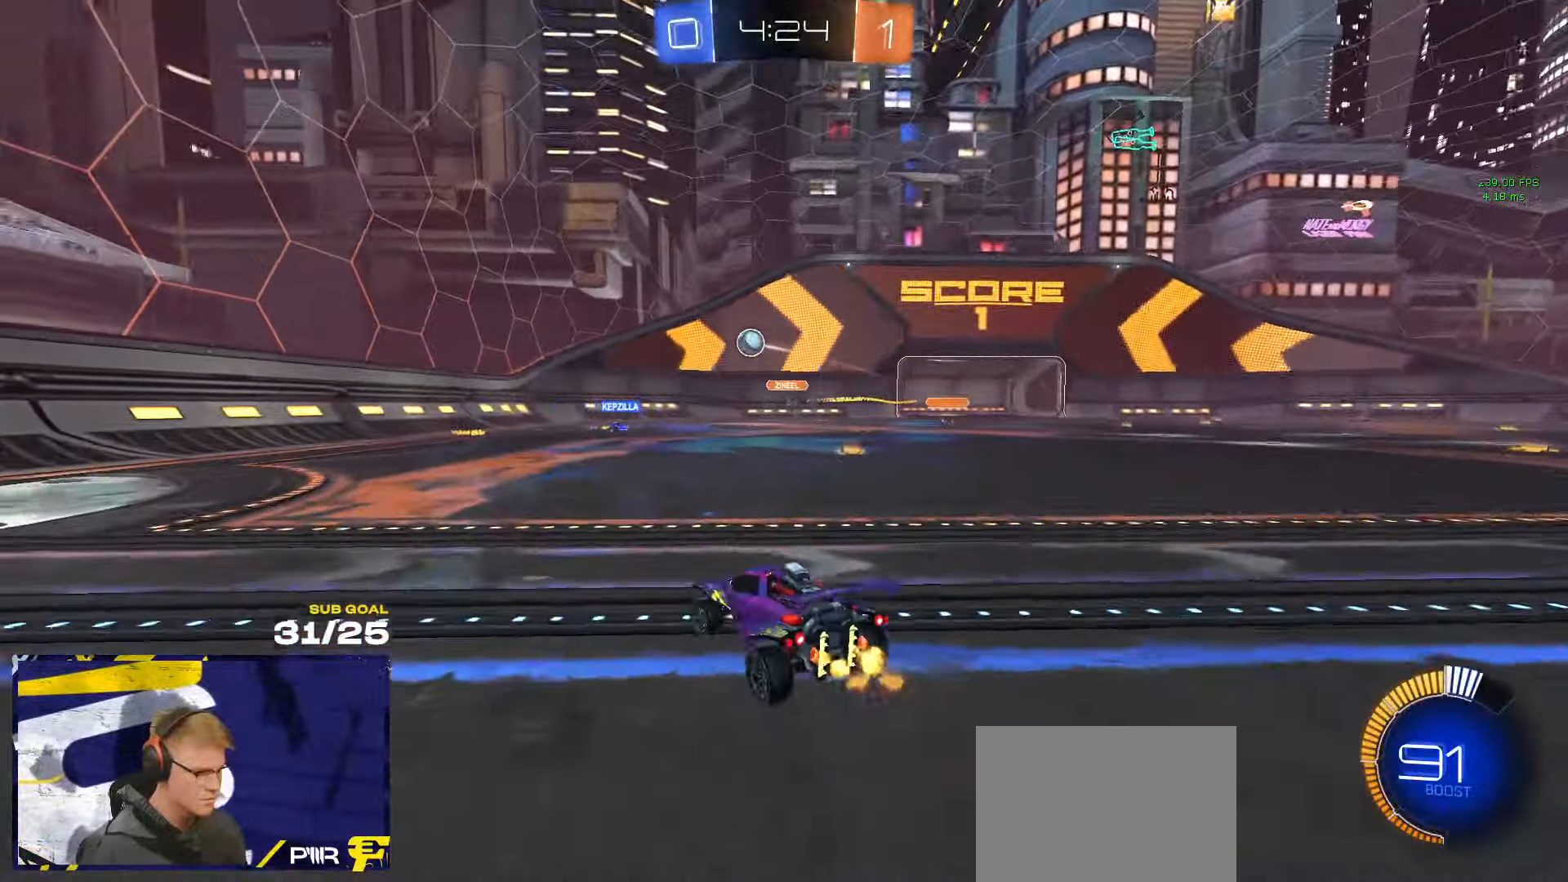
{"buttons": [], "left_stick": "up", "right_stick": "center", "events": [[83, "left_stick", "center"], [200, "left_stick", "right"], [217, "L2", "down"], [267, "A", "down"], [283, "left_stick", "down"], [317, "L2", "up"], [467, "A", "up"], [500, "left_stick", "up"]]}
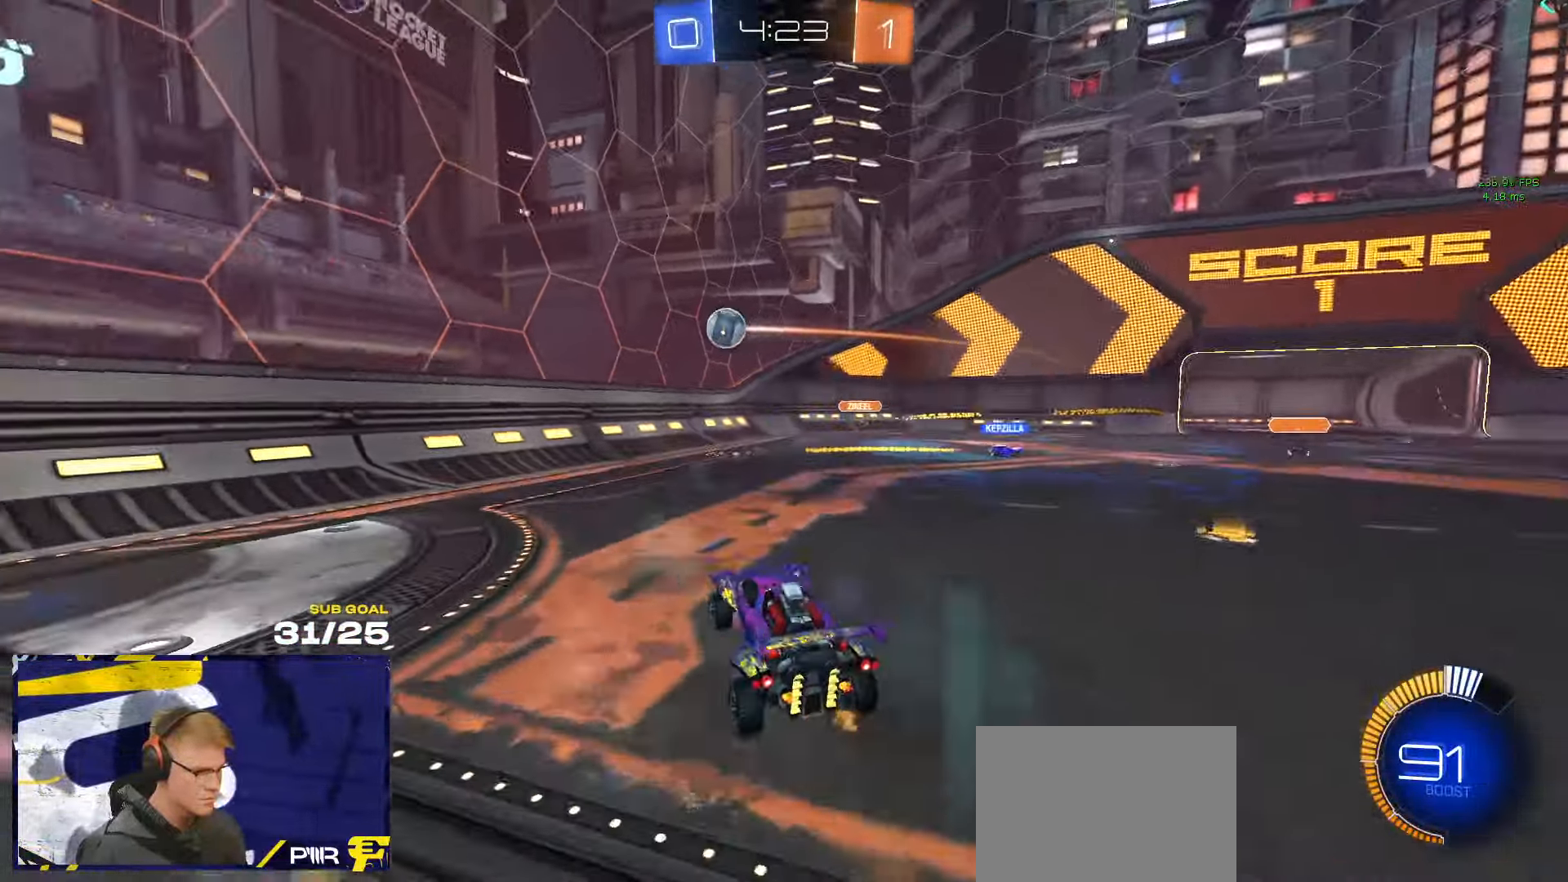
{"buttons": ["R1"], "left_stick": "center", "right_stick": "center", "events": [[200, "left_stick", "center"], [433, "R1", "down"]]}
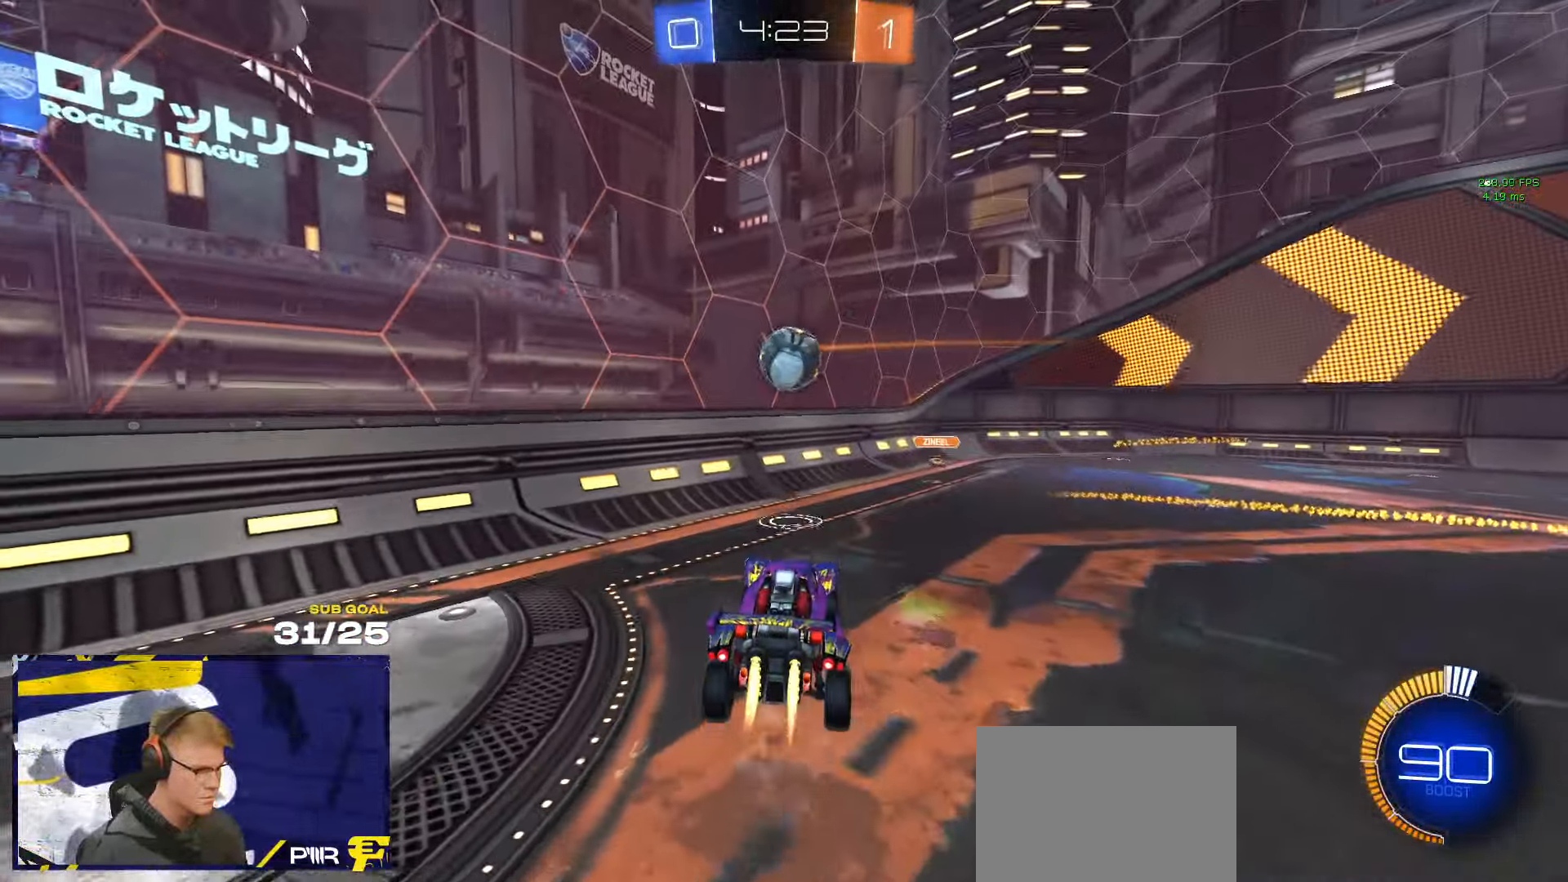
{"buttons": ["R1", "L3"], "left_stick": "down", "right_stick": "center", "events": [[100, "left_stick", "up-right"], [183, "left_stick", "down-left"], [233, "L1", "down"], [267, "left_stick", "up-right"], [333, "A", "down"], [384, "L3", "down"], [450, "left_stick", "down"], [484, "A", "up"], [484, "L1", "up"]]}
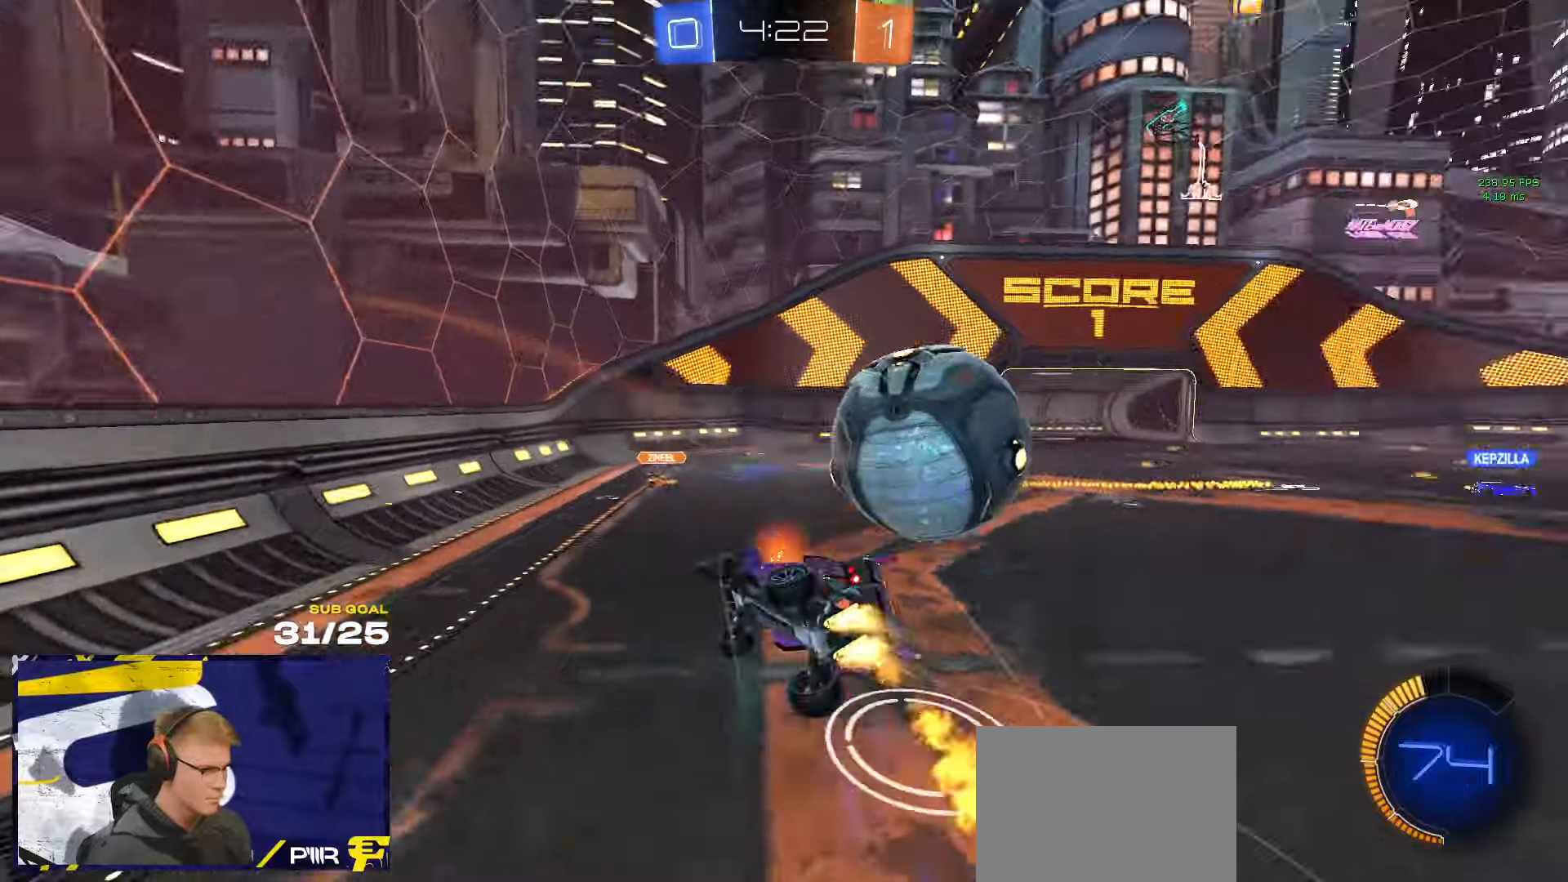
{"buttons": ["L3"], "left_stick": "down-right", "right_stick": "center", "events": [[300, "R1", "up"], [367, "left_stick", "down-right"]]}
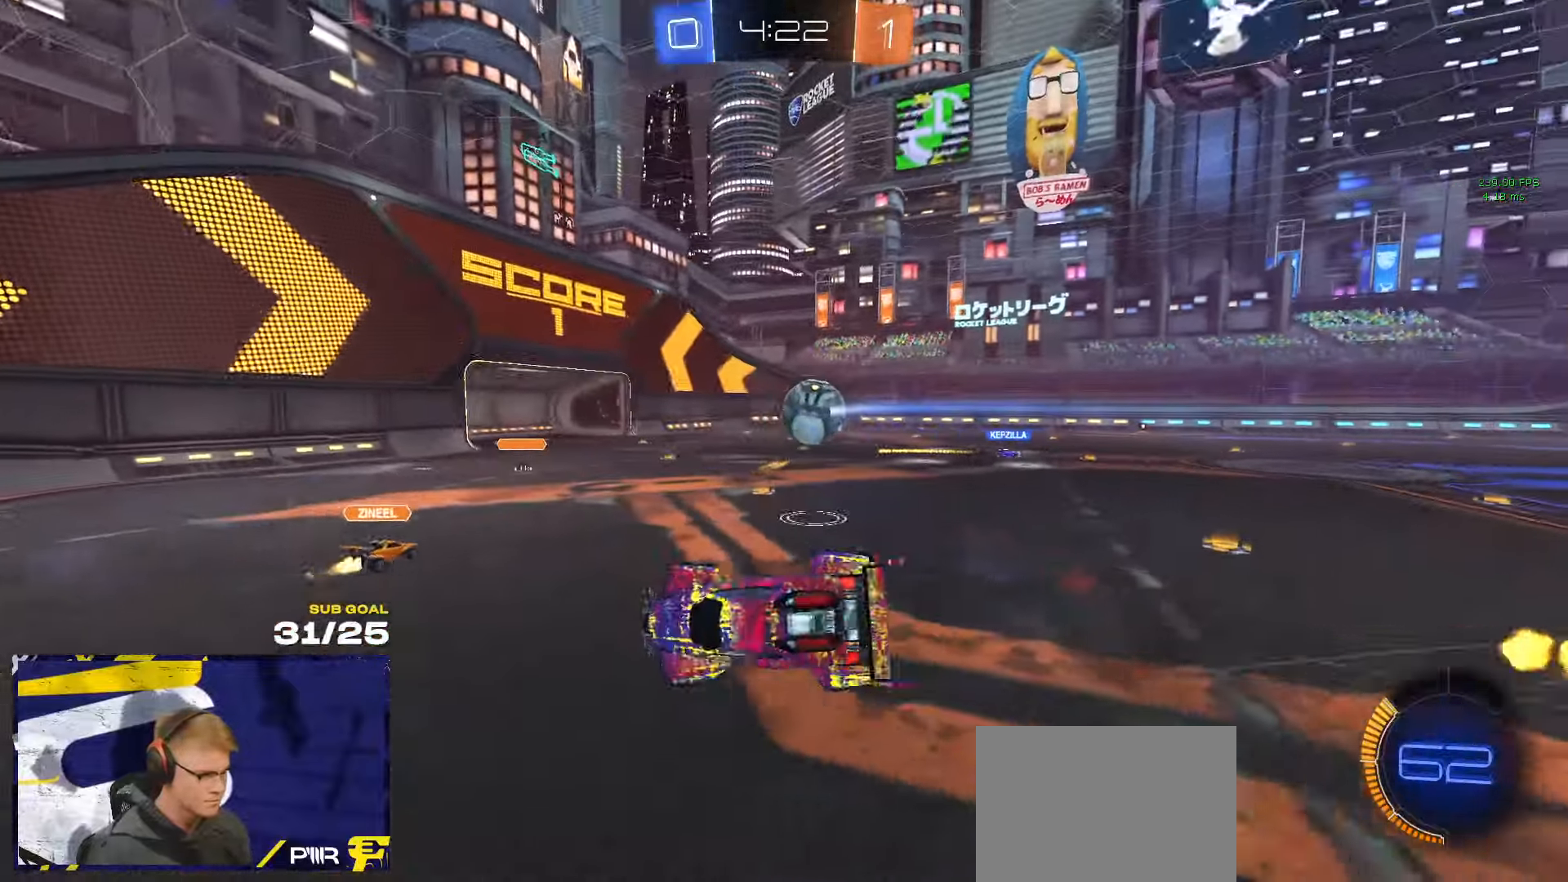
{"buttons": [], "left_stick": "left", "right_stick": "center", "events": [[50, "L3", "up"], [50, "left_stick", "down-left"], [134, "left_stick", "center"], [467, "left_stick", "left"]]}